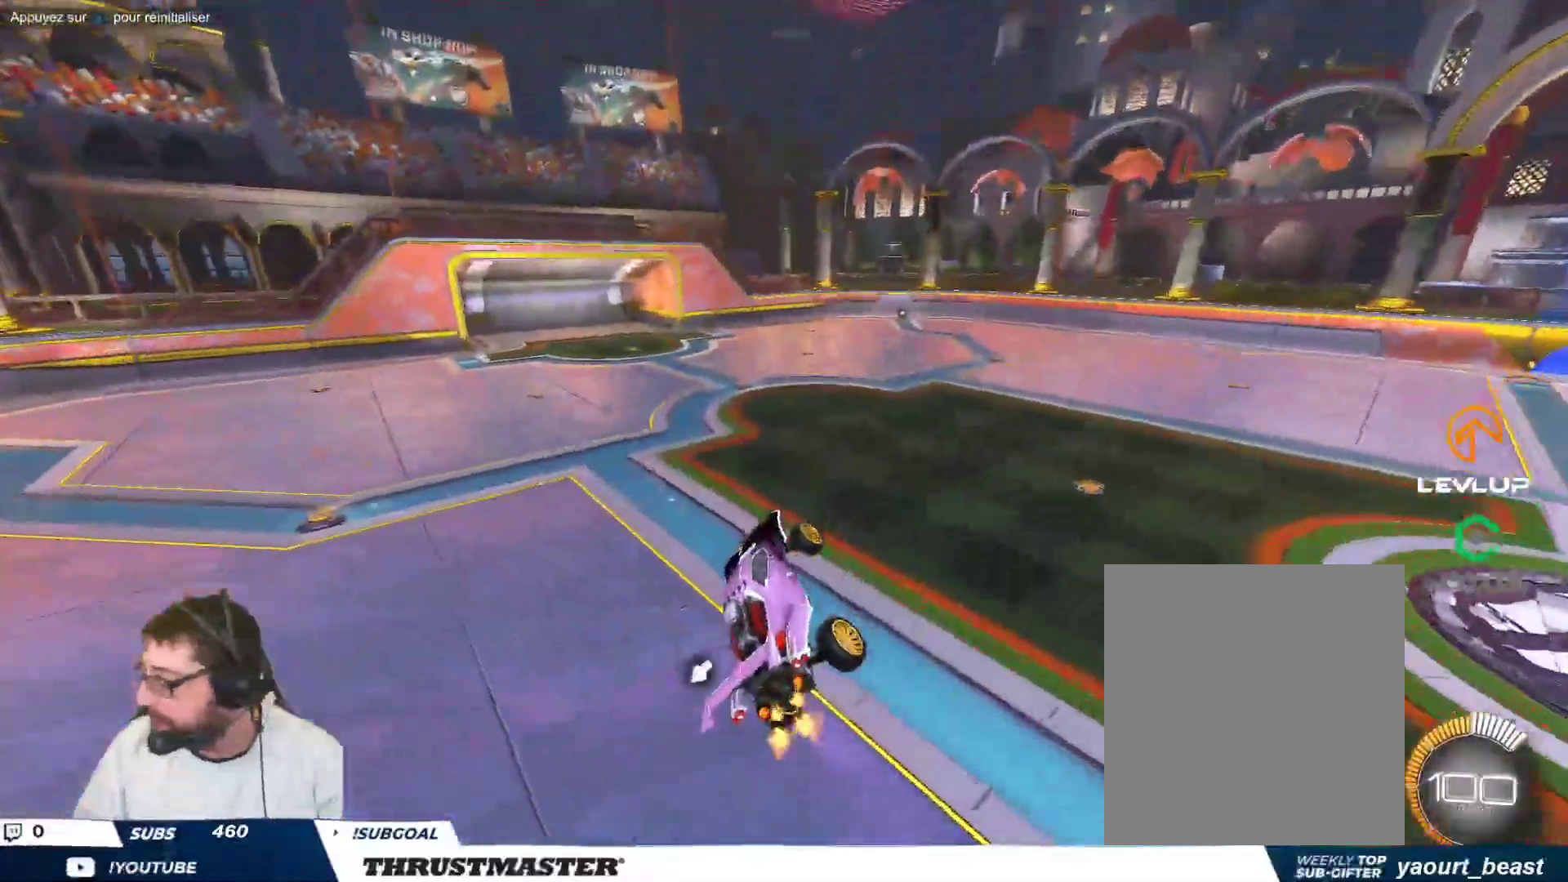
Gameplay with a controller (Xbox layout); each line is a JSON object with the inputs held at the frame after it. "events" lists button and stick changes between this image and that frame as [ms after this image, input, new state], when the widget could be followed in between. Not read: L2 L3 R2 R3 right_stick.
{"buttons": [], "left_stick": "center", "events": [[83, "B", "down"], [83, "Y", "down"], [217, "Y", "up"], [317, "B", "up"]]}
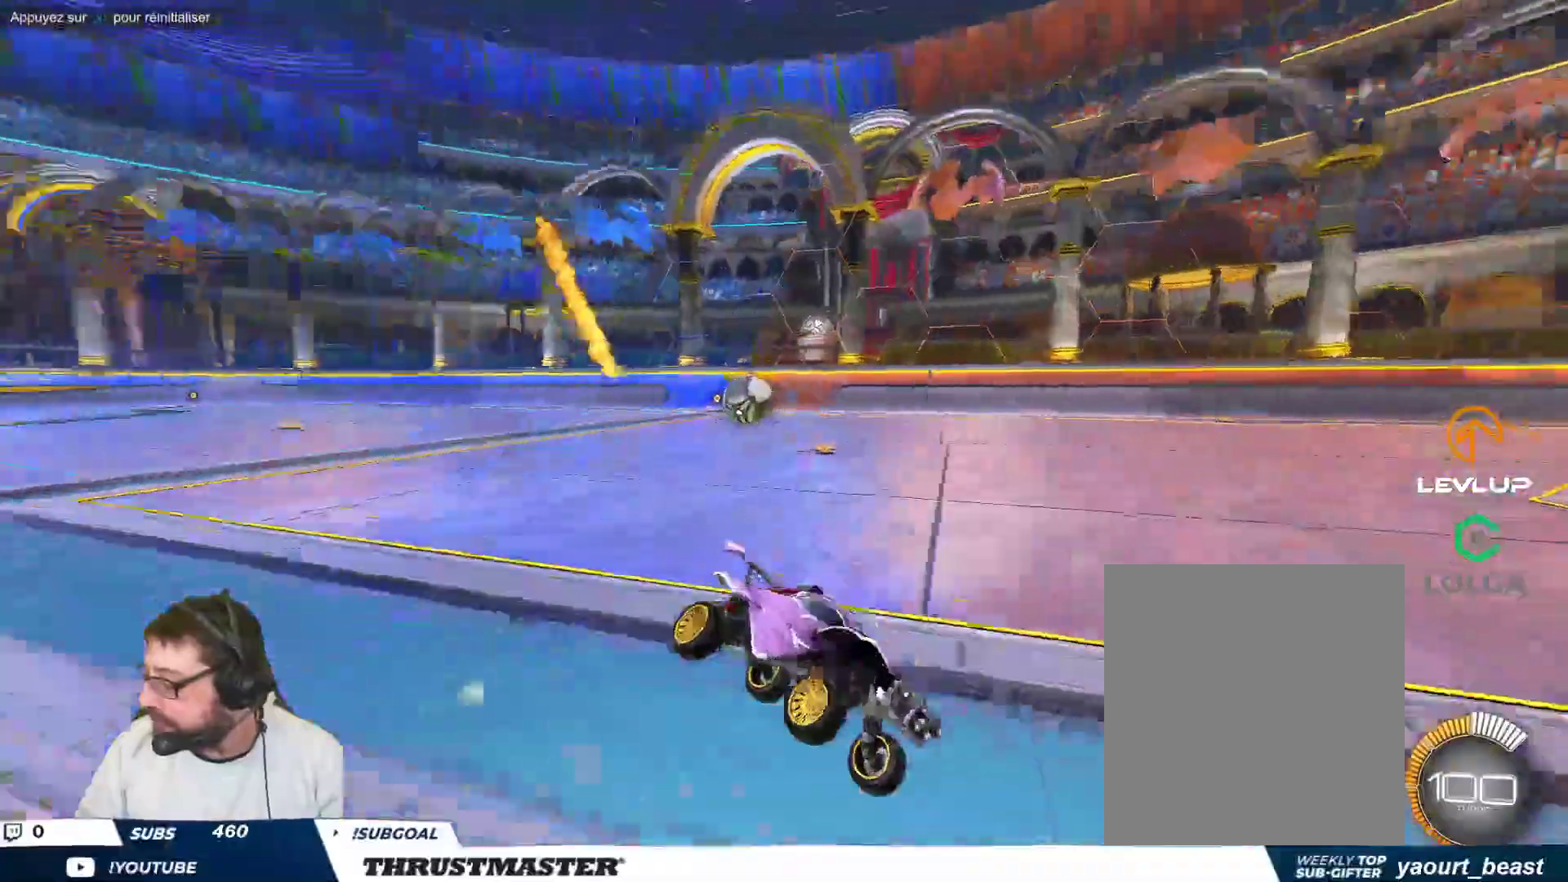
{"buttons": ["B"], "left_stick": "up-left", "events": [[67, "B", "down"], [300, "left_stick", "up-left"]]}
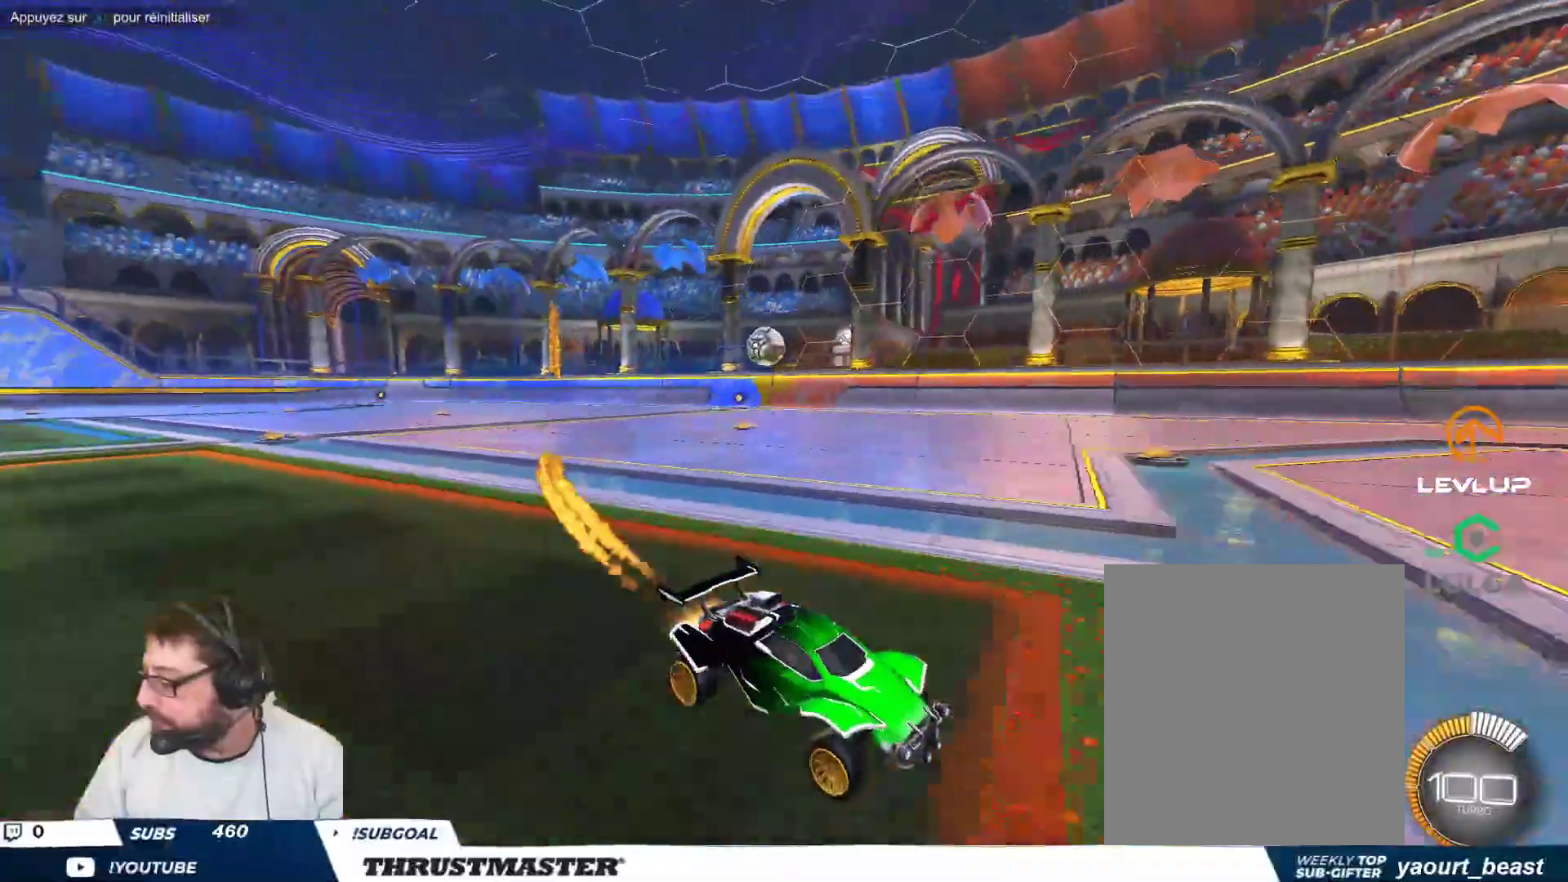
{"buttons": [], "left_stick": "up-left", "events": [[150, "left_stick", "center"], [233, "B", "up"], [317, "left_stick", "up-left"]]}
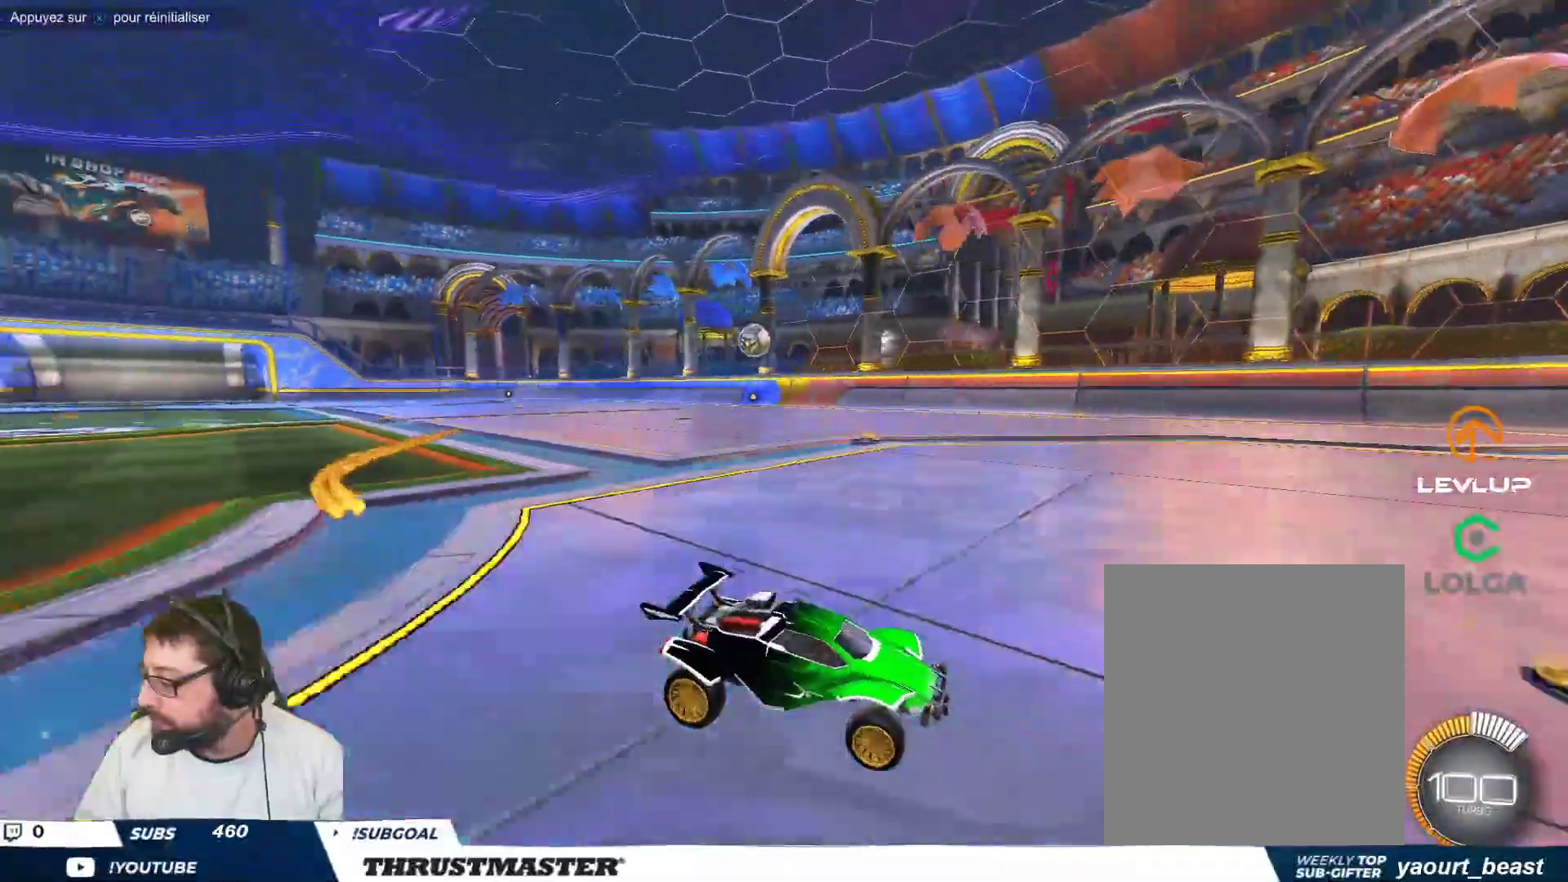
{"buttons": ["B"], "left_stick": "up-left", "events": [[217, "B", "down"]]}
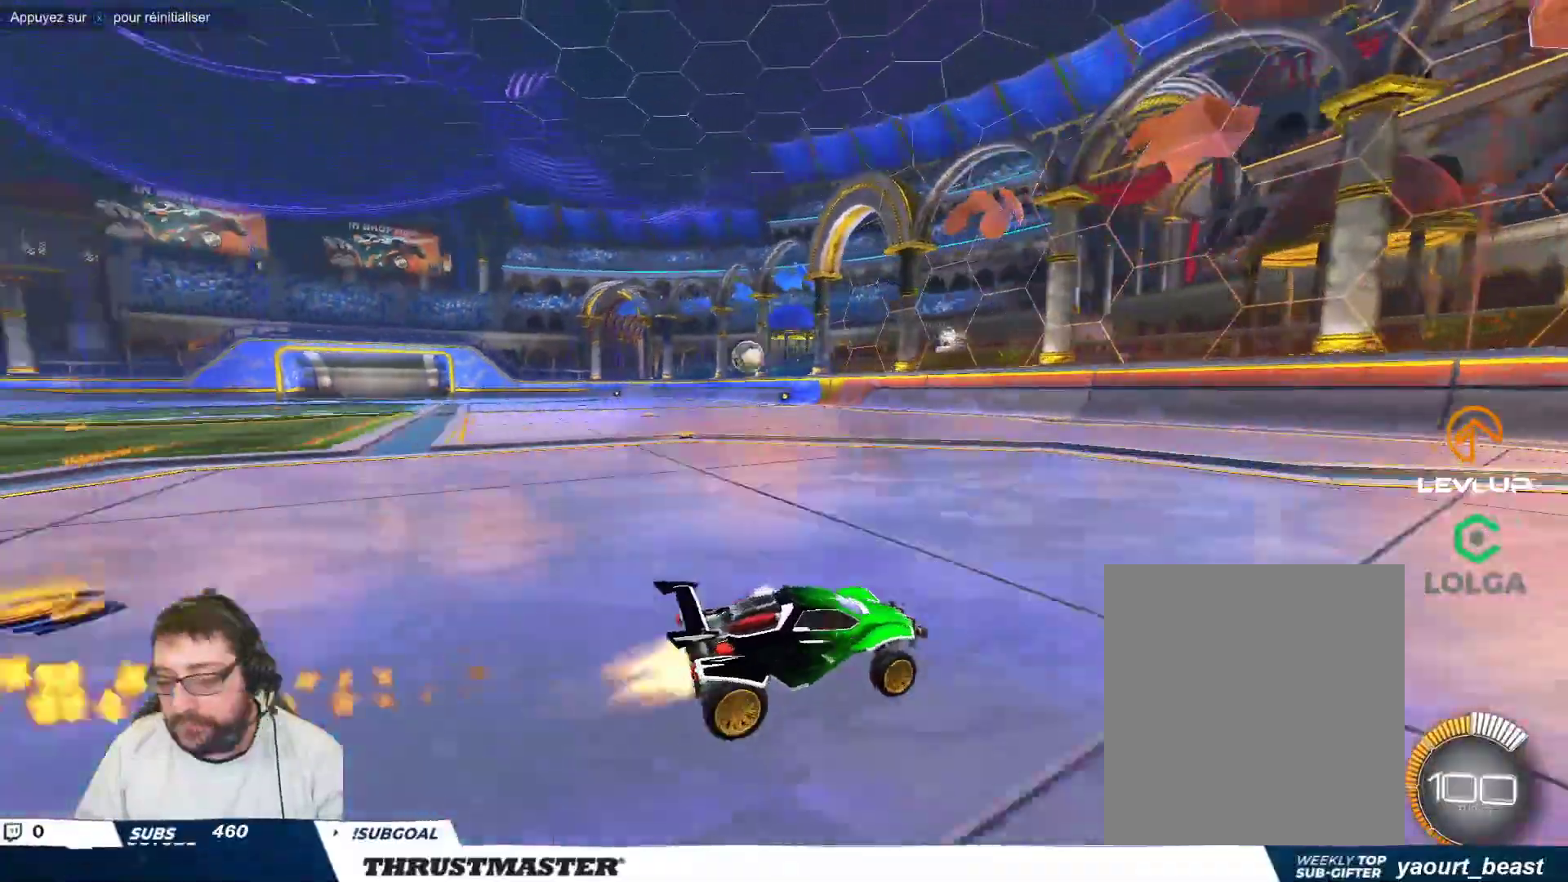
{"buttons": [], "left_stick": "up-left", "events": [[150, "B", "up"]]}
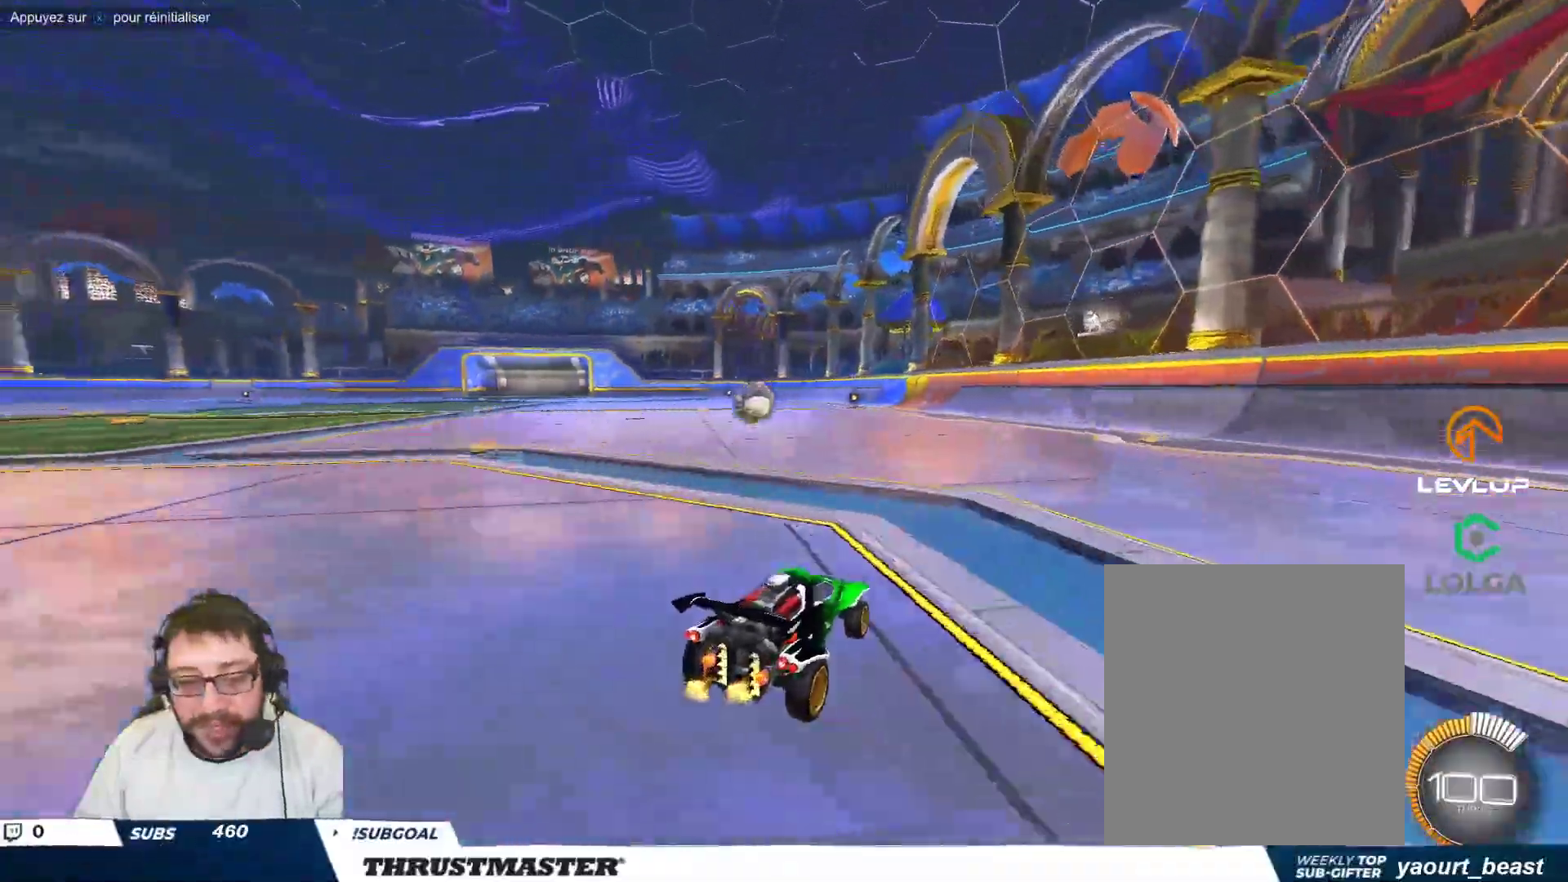
{"buttons": ["A", "B"], "left_stick": "down-right", "events": [[100, "B", "down"], [183, "B", "up"], [300, "left_stick", "center"], [467, "A", "down"], [467, "B", "down"], [467, "left_stick", "down-right"]]}
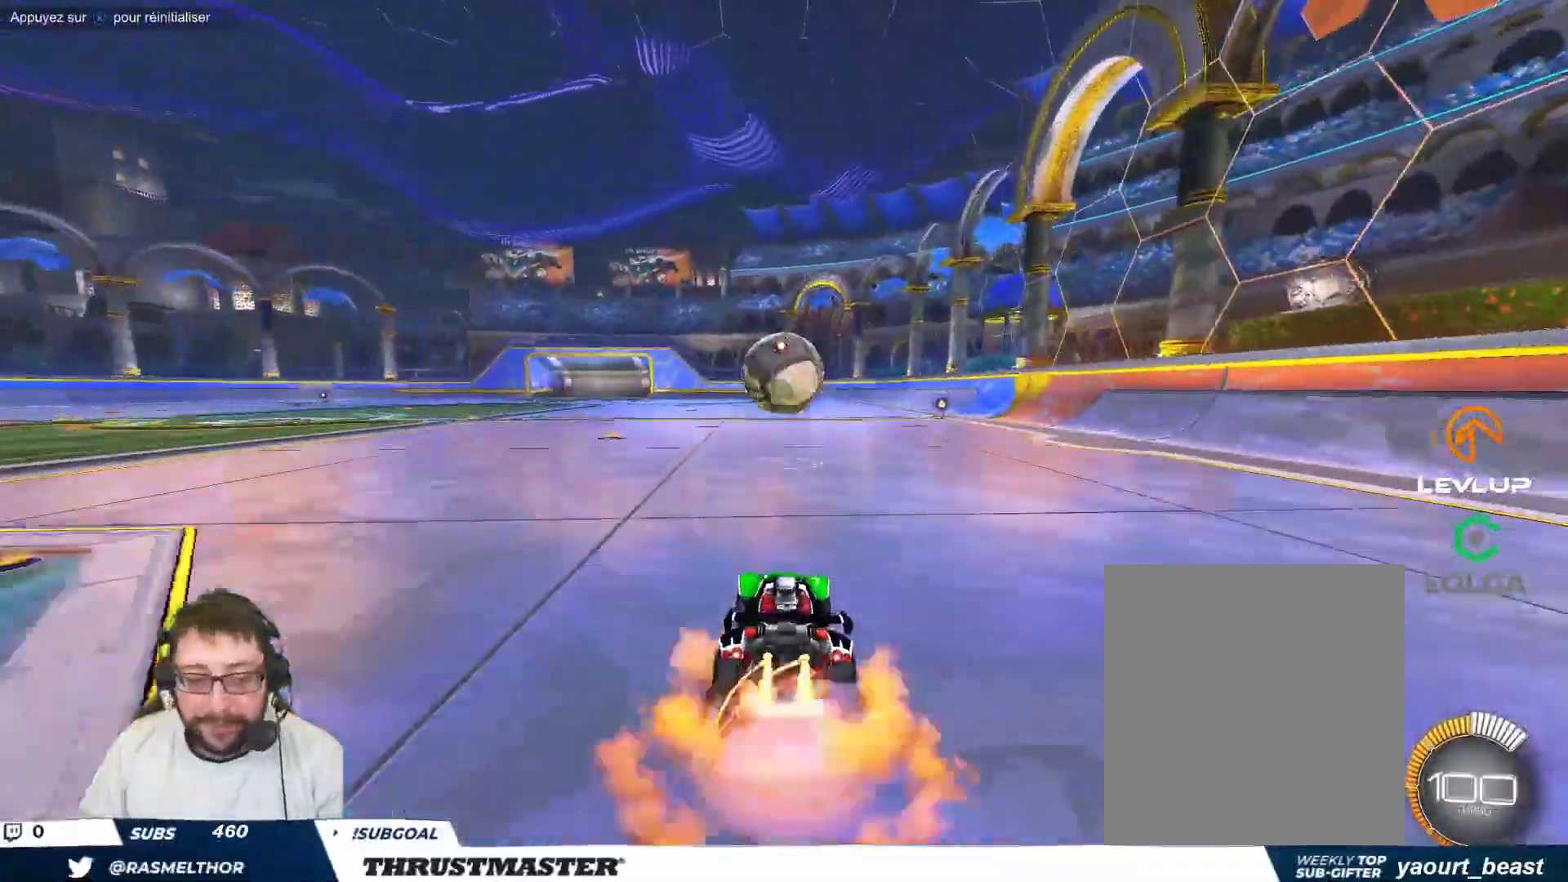
{"buttons": [], "left_stick": "down"}
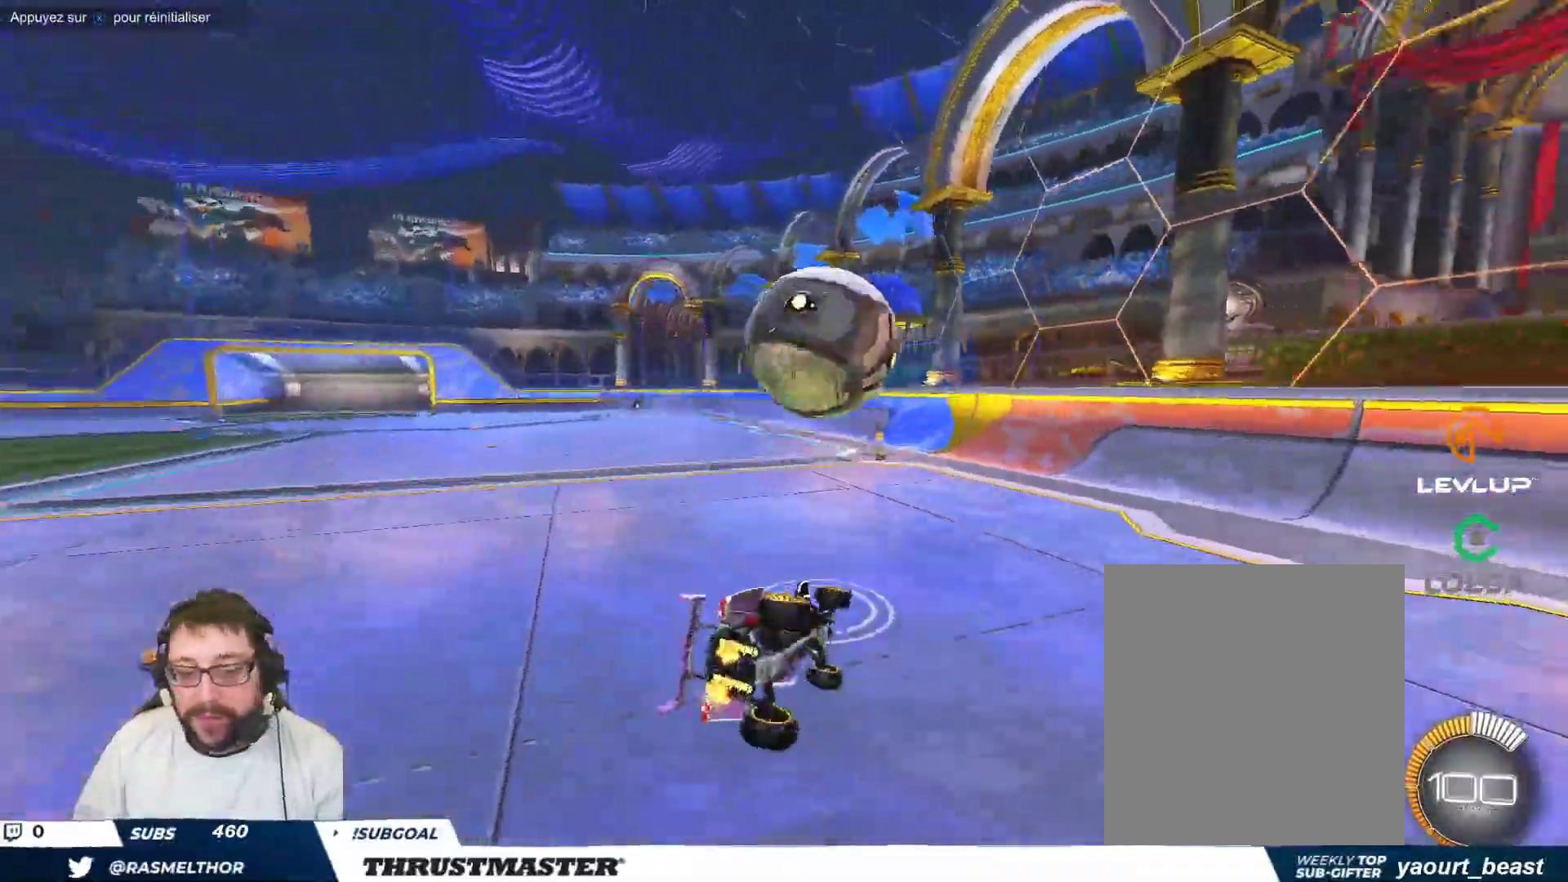
{"buttons": ["B", "Y"], "left_stick": "left", "events": [[150, "left_stick", "down-left"], [267, "left_stick", "left"], [317, "B", "down"], [350, "Y", "down"]]}
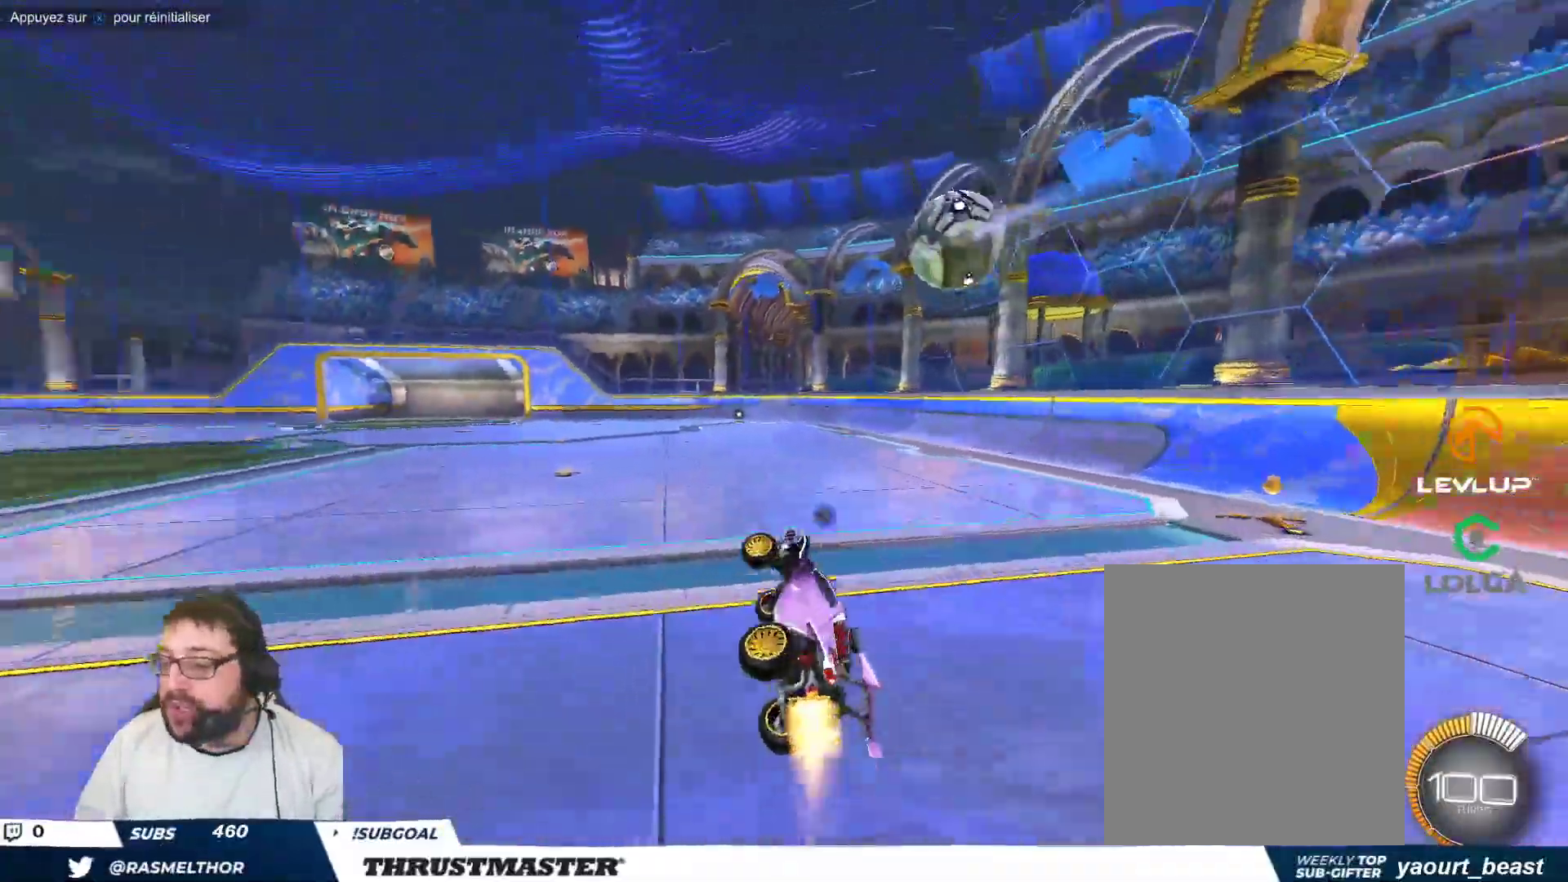
{"buttons": [], "left_stick": "center", "events": [[17, "Y", "up"], [33, "left_stick", "center"], [50, "B", "up"]]}
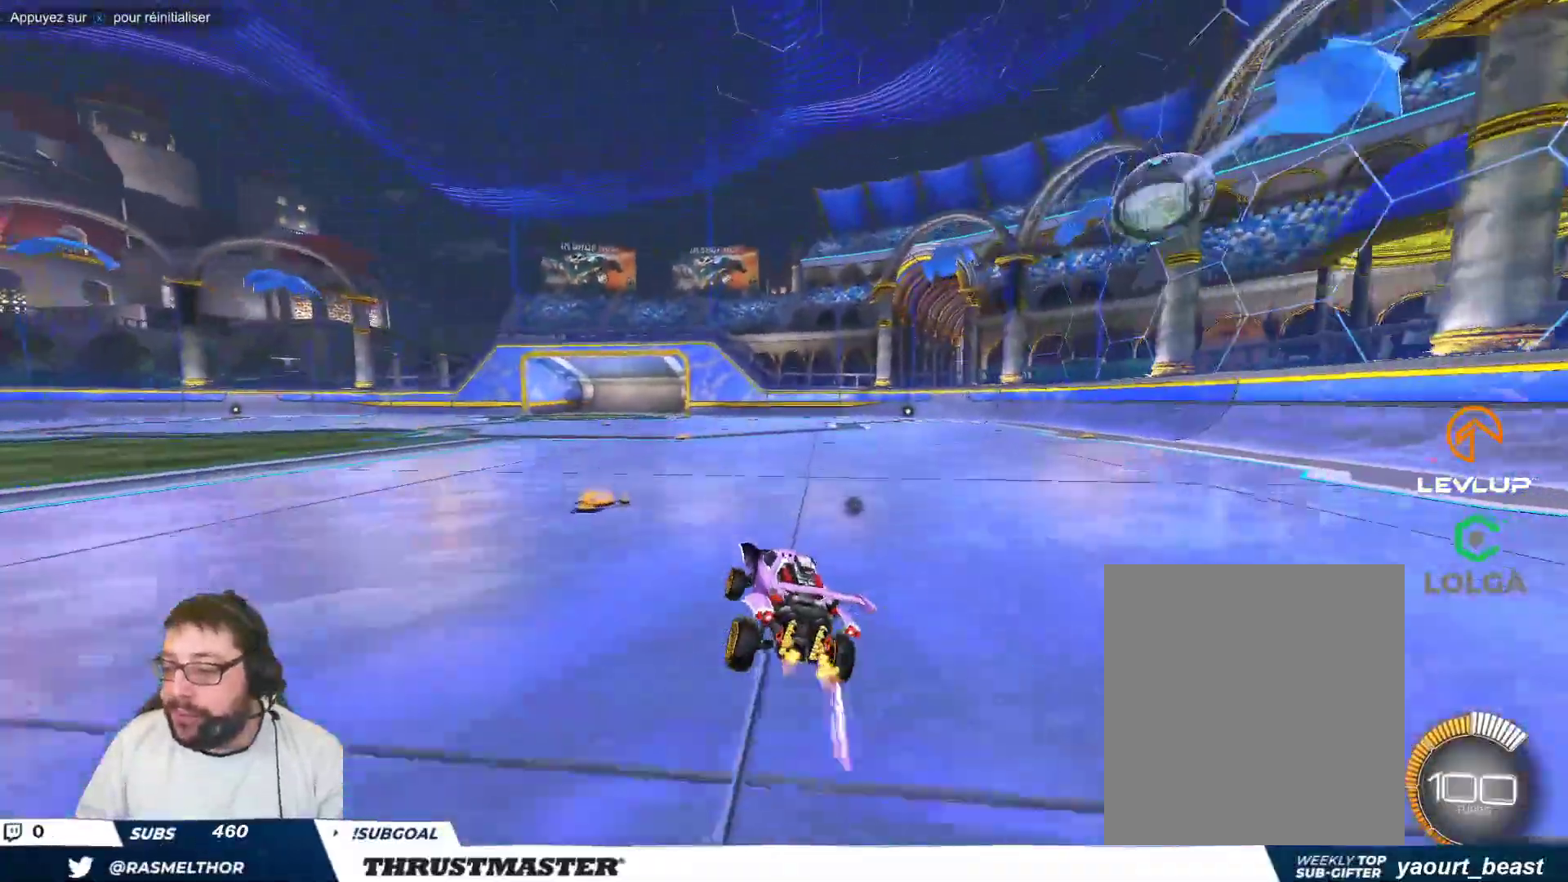
{"buttons": [], "left_stick": "center", "events": [[117, "left_stick", "right"], [233, "B", "down"], [233, "Y", "down"], [233, "left_stick", "center"], [317, "B", "up"], [333, "Y", "up"]]}
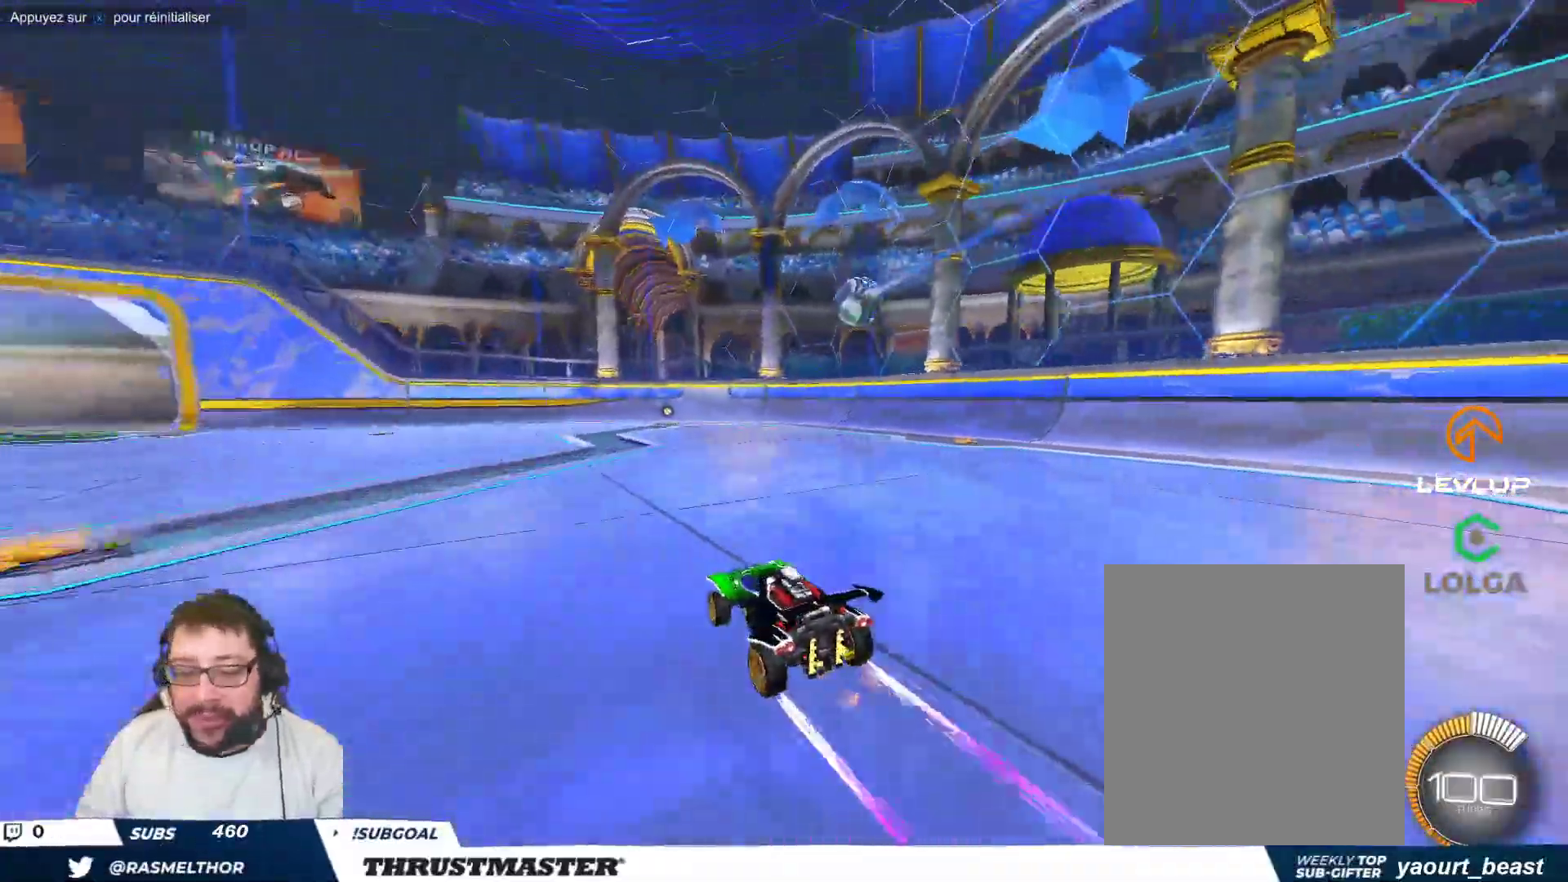
{"buttons": [], "left_stick": "center", "events": [[400, "left_stick", "down-right"], [500, "left_stick", "center"]]}
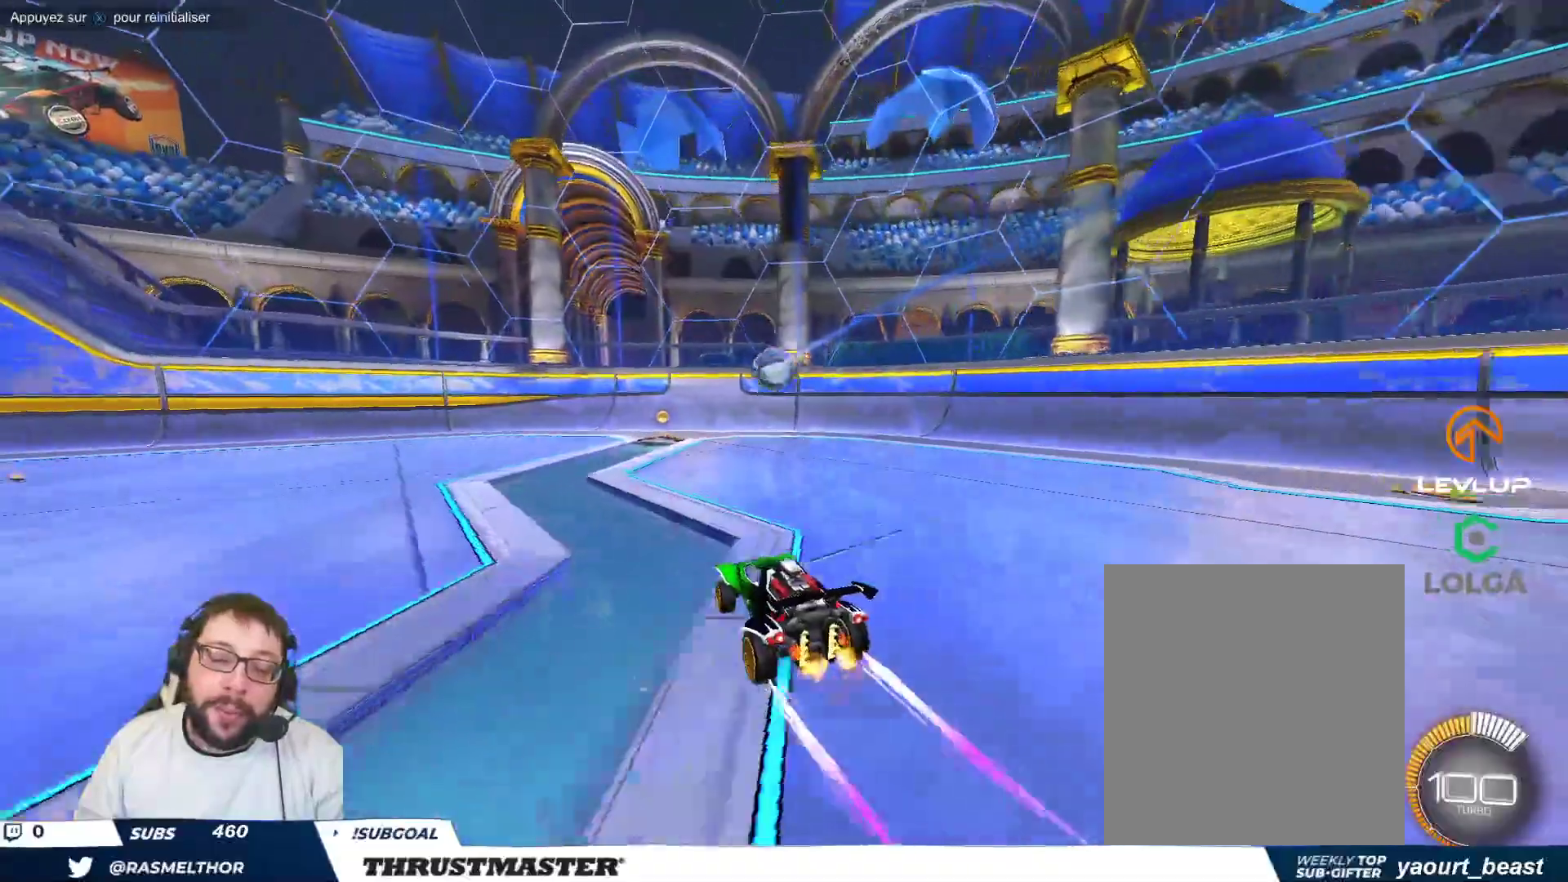
{"buttons": [], "left_stick": "left", "events": [[117, "left_stick", "up-left"], [250, "left_stick", "center"], [333, "left_stick", "up-left"], [383, "left_stick", "left"]]}
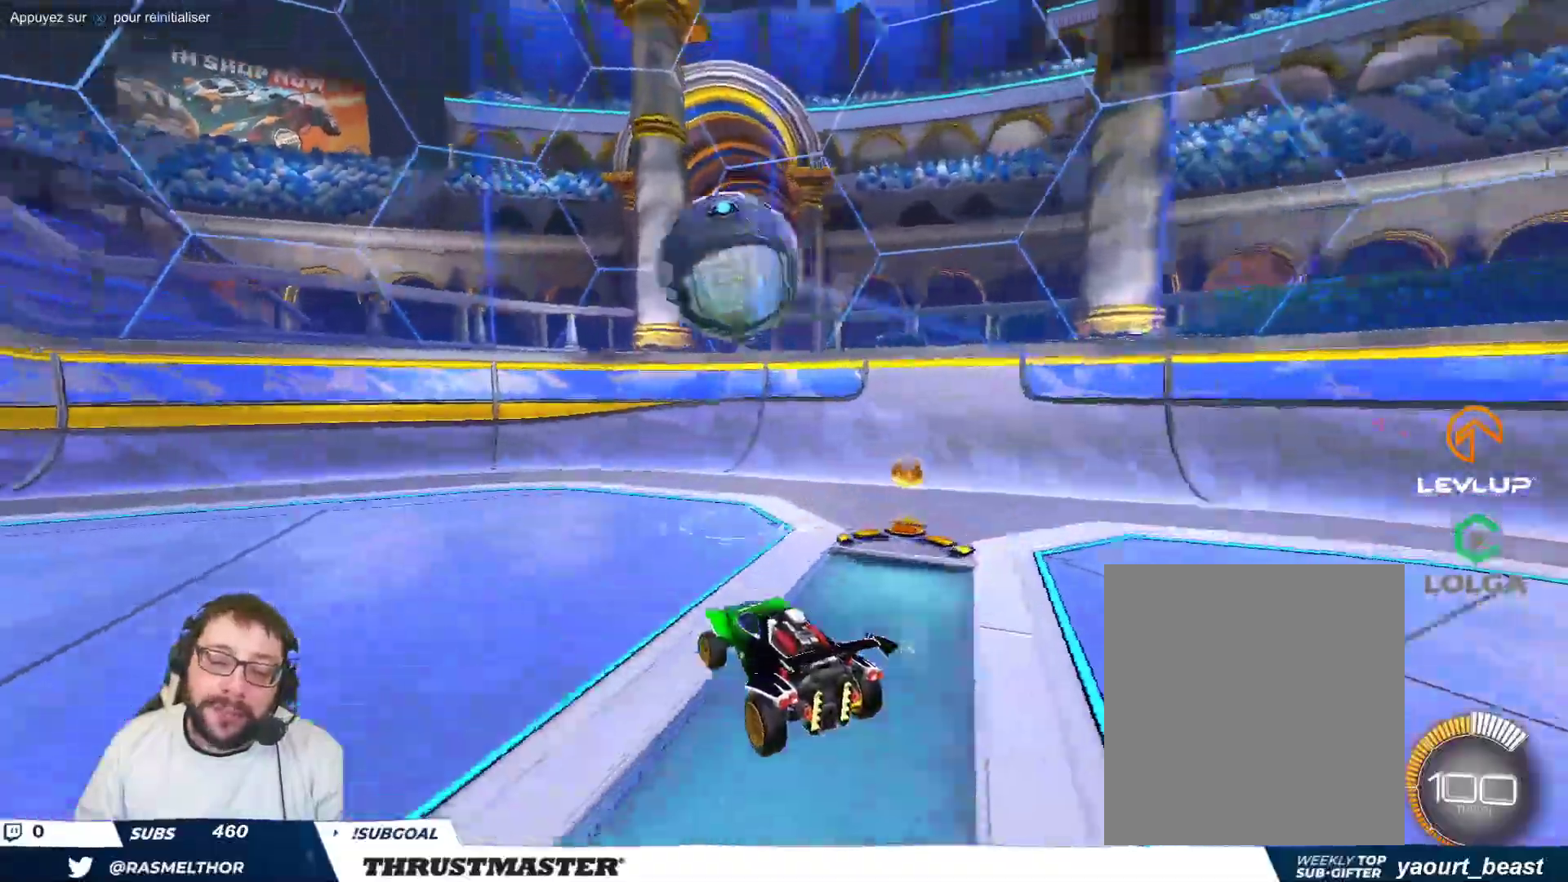
{"buttons": [], "left_stick": "left", "events": [[200, "B", "down"], [217, "Y", "down"], [250, "B", "up"], [267, "Y", "up"]]}
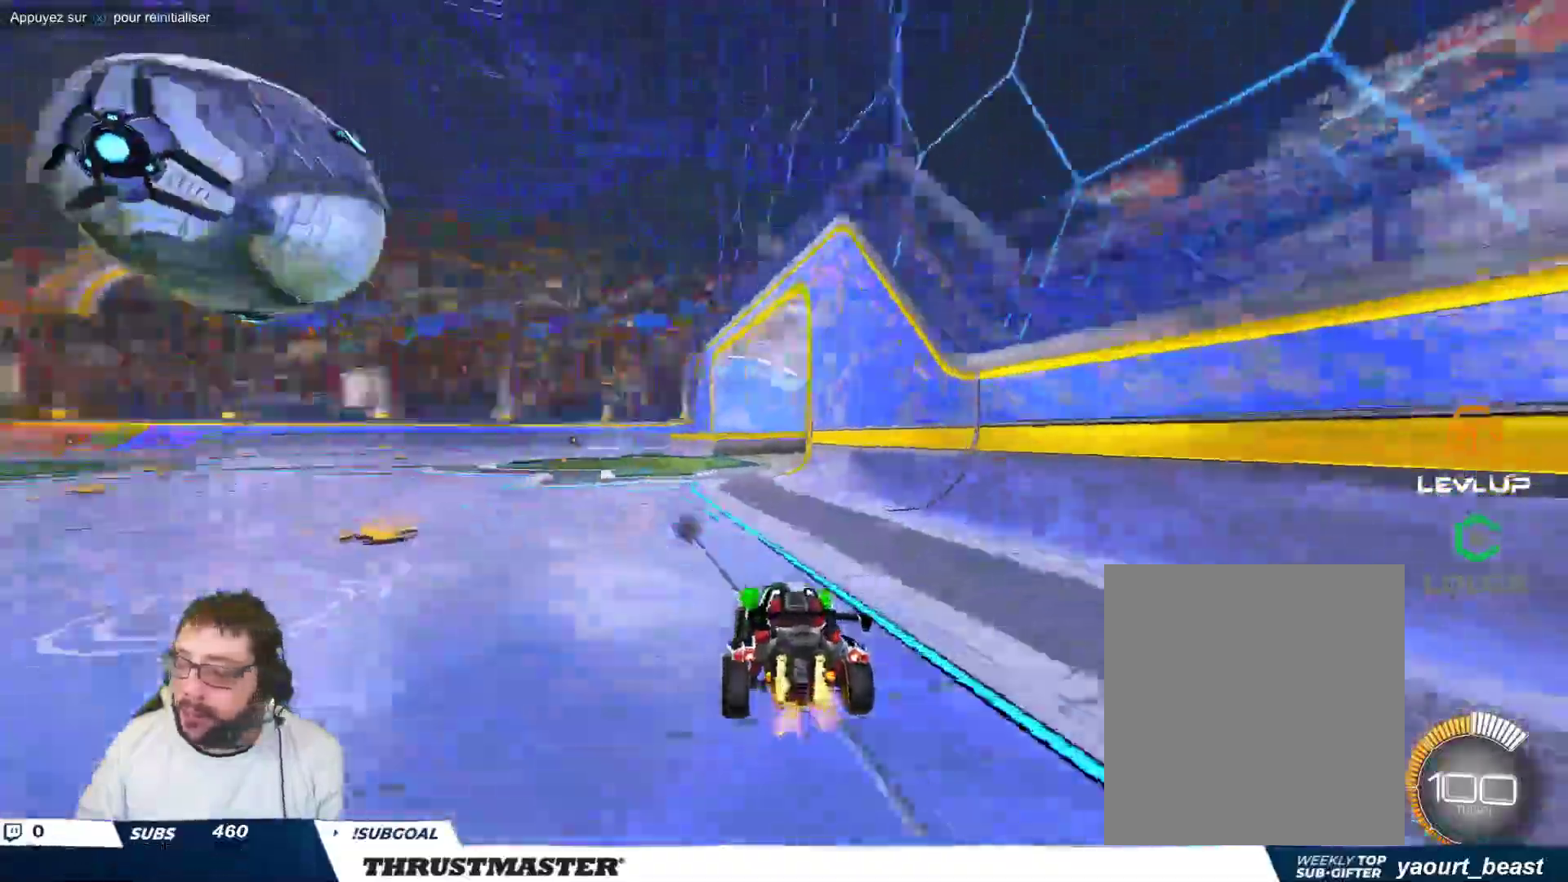
{"buttons": [], "left_stick": "center", "events": [[350, "left_stick", "center"]]}
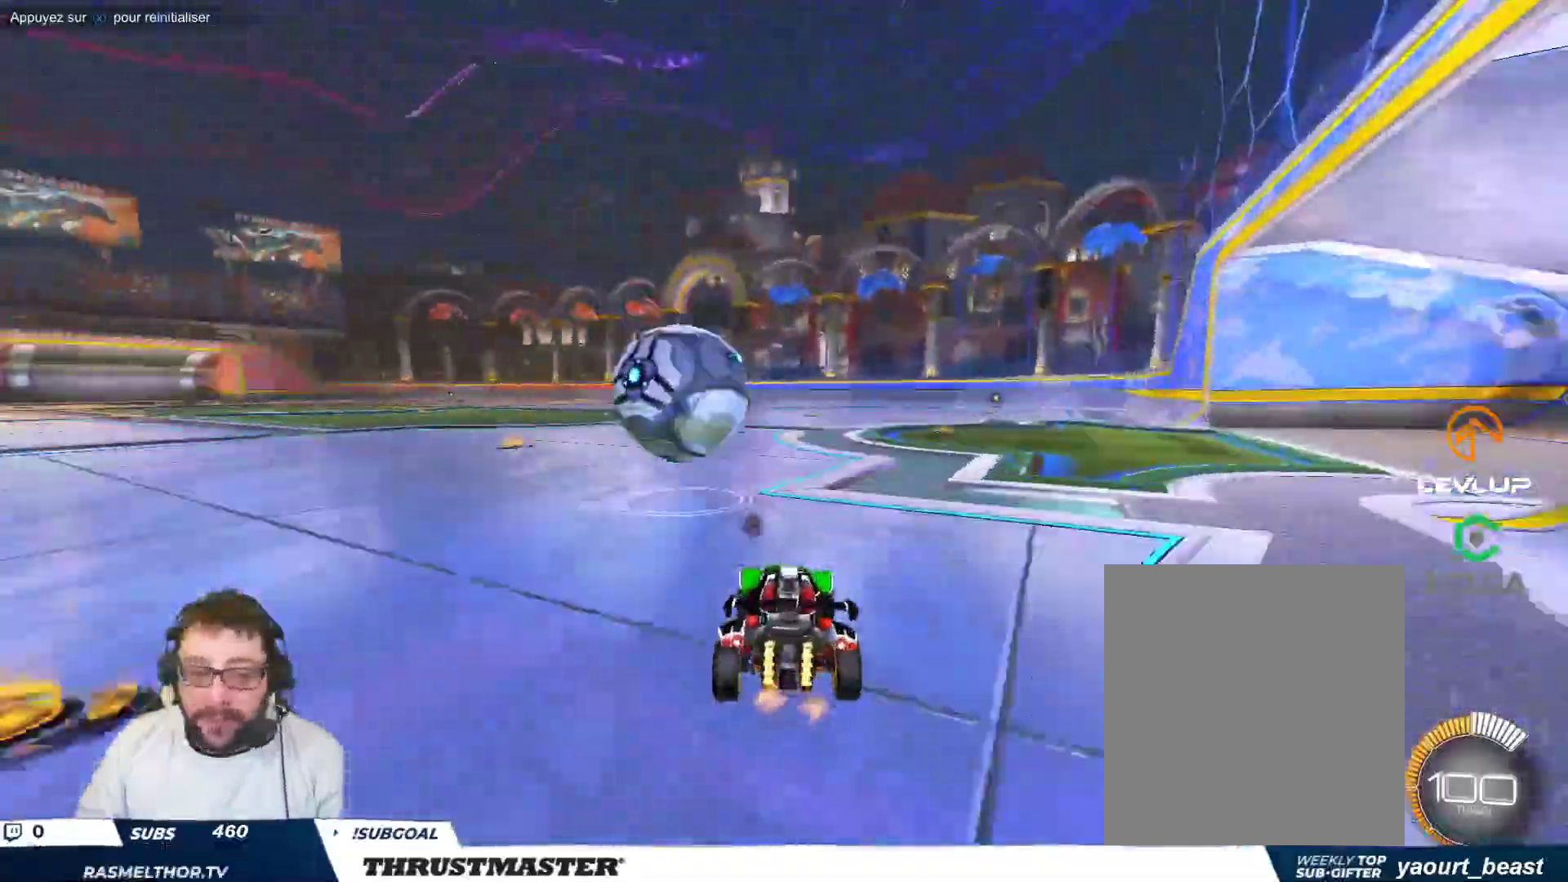
{"buttons": [], "left_stick": "right", "events": [[33, "B", "down"], [150, "B", "up"], [200, "A", "down"], [200, "B", "down"], [217, "left_stick", "down"], [317, "A", "up"], [350, "B", "up"], [400, "A", "down"], [400, "B", "down"], [400, "left_stick", "right"], [483, "A", "up"], [483, "B", "up"]]}
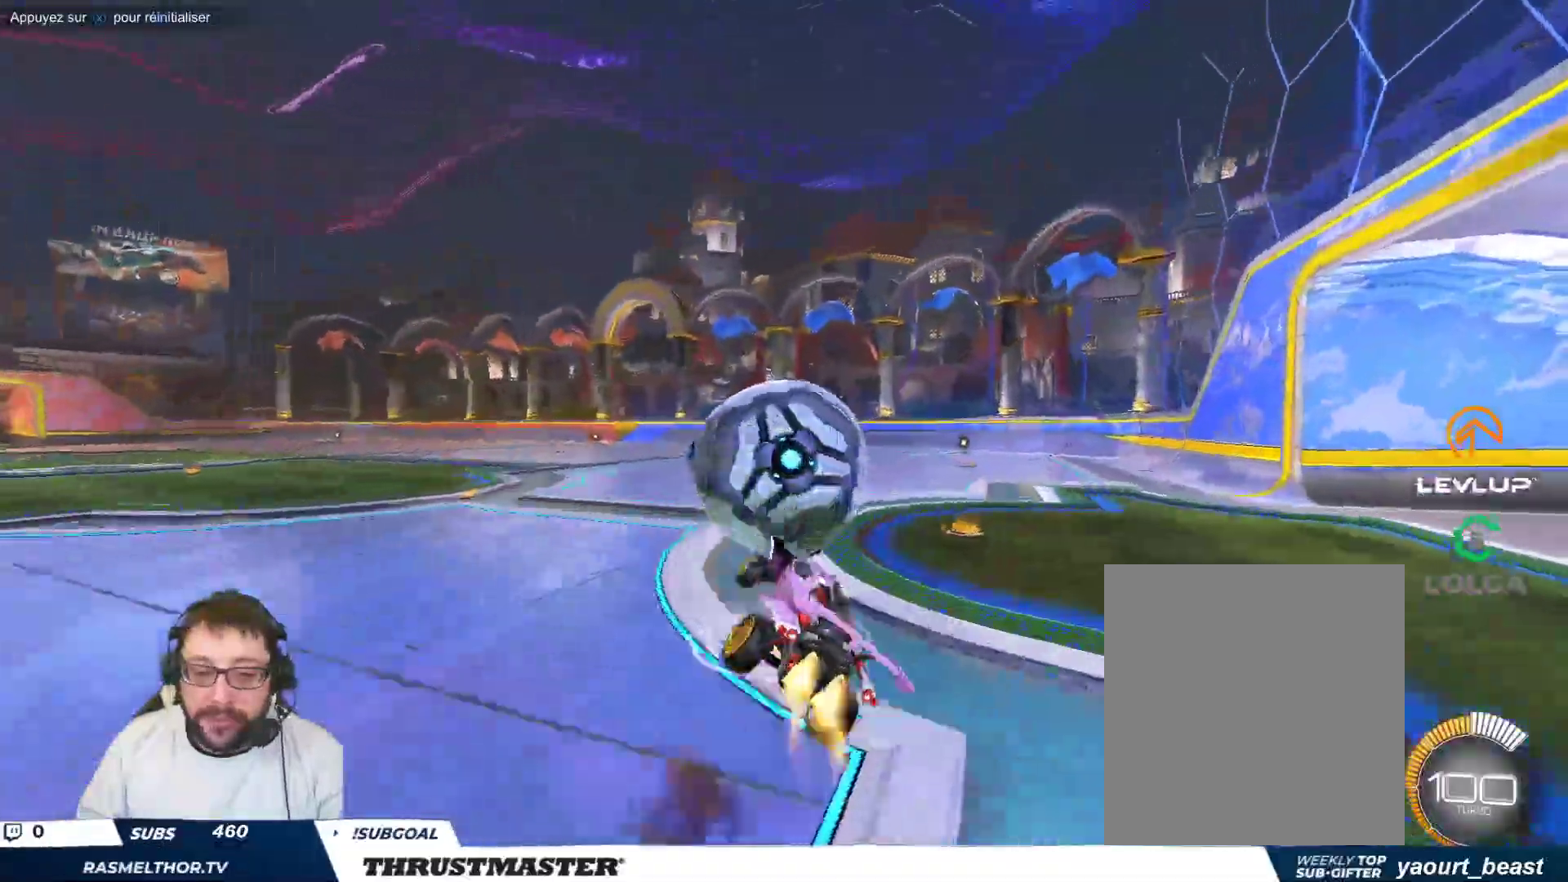
{"buttons": [], "left_stick": "right", "events": [[67, "B", "down"], [67, "left_stick", "down"], [83, "Y", "down"], [167, "Y", "up"], [167, "left_stick", "down-right"], [267, "Y", "down"], [417, "left_stick", "right"], [433, "Y", "up"], [450, "B", "up"]]}
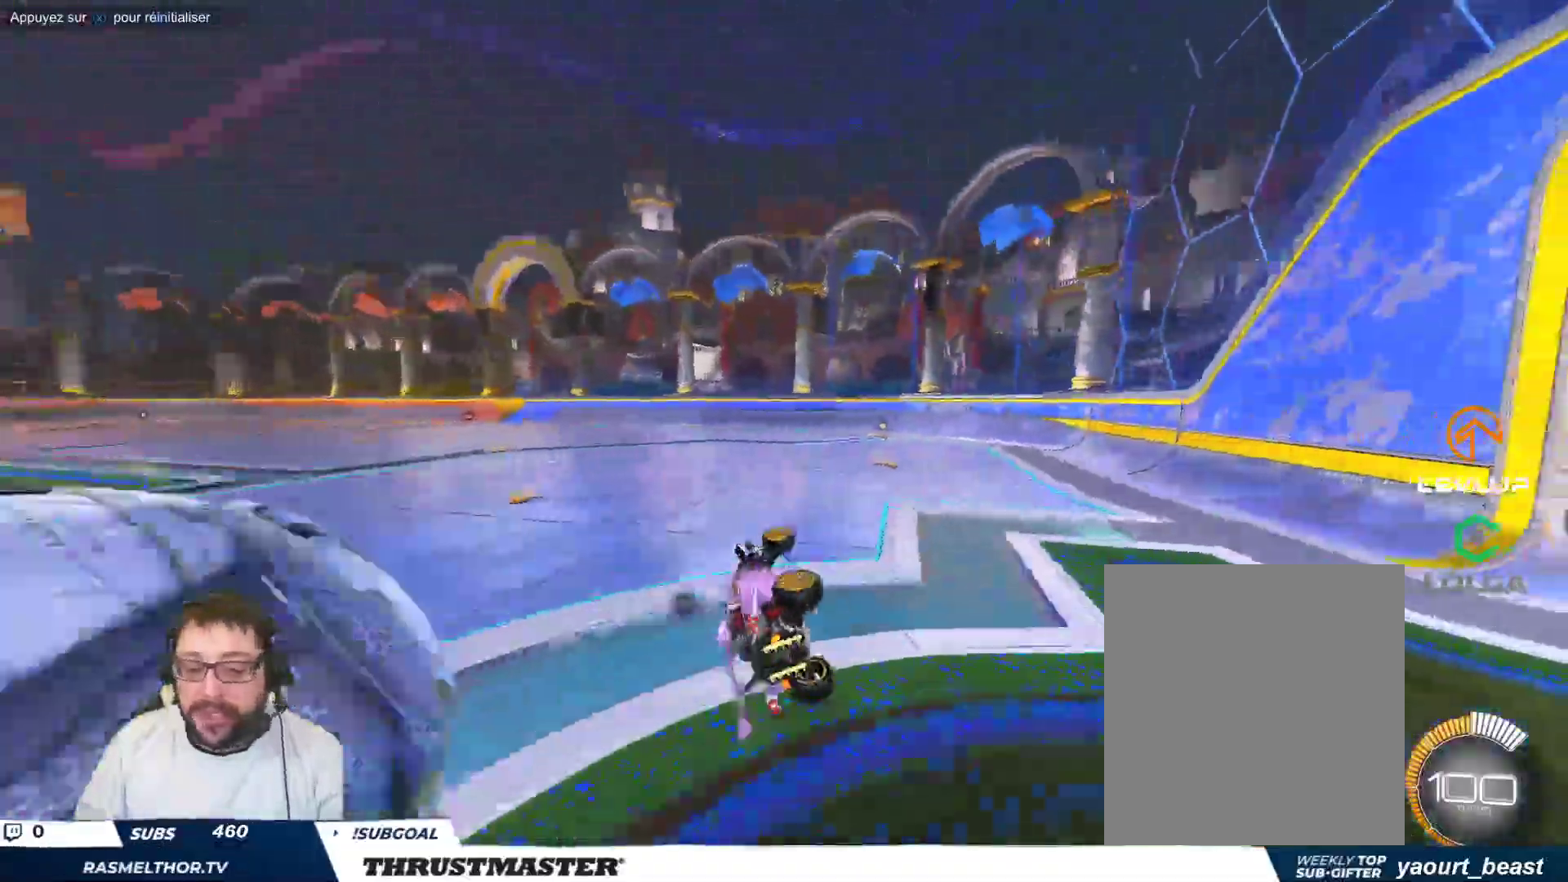
{"buttons": [], "left_stick": "left", "events": [[83, "left_stick", "center"], [383, "Y", "down"], [417, "Y", "up"], [483, "left_stick", "left"]]}
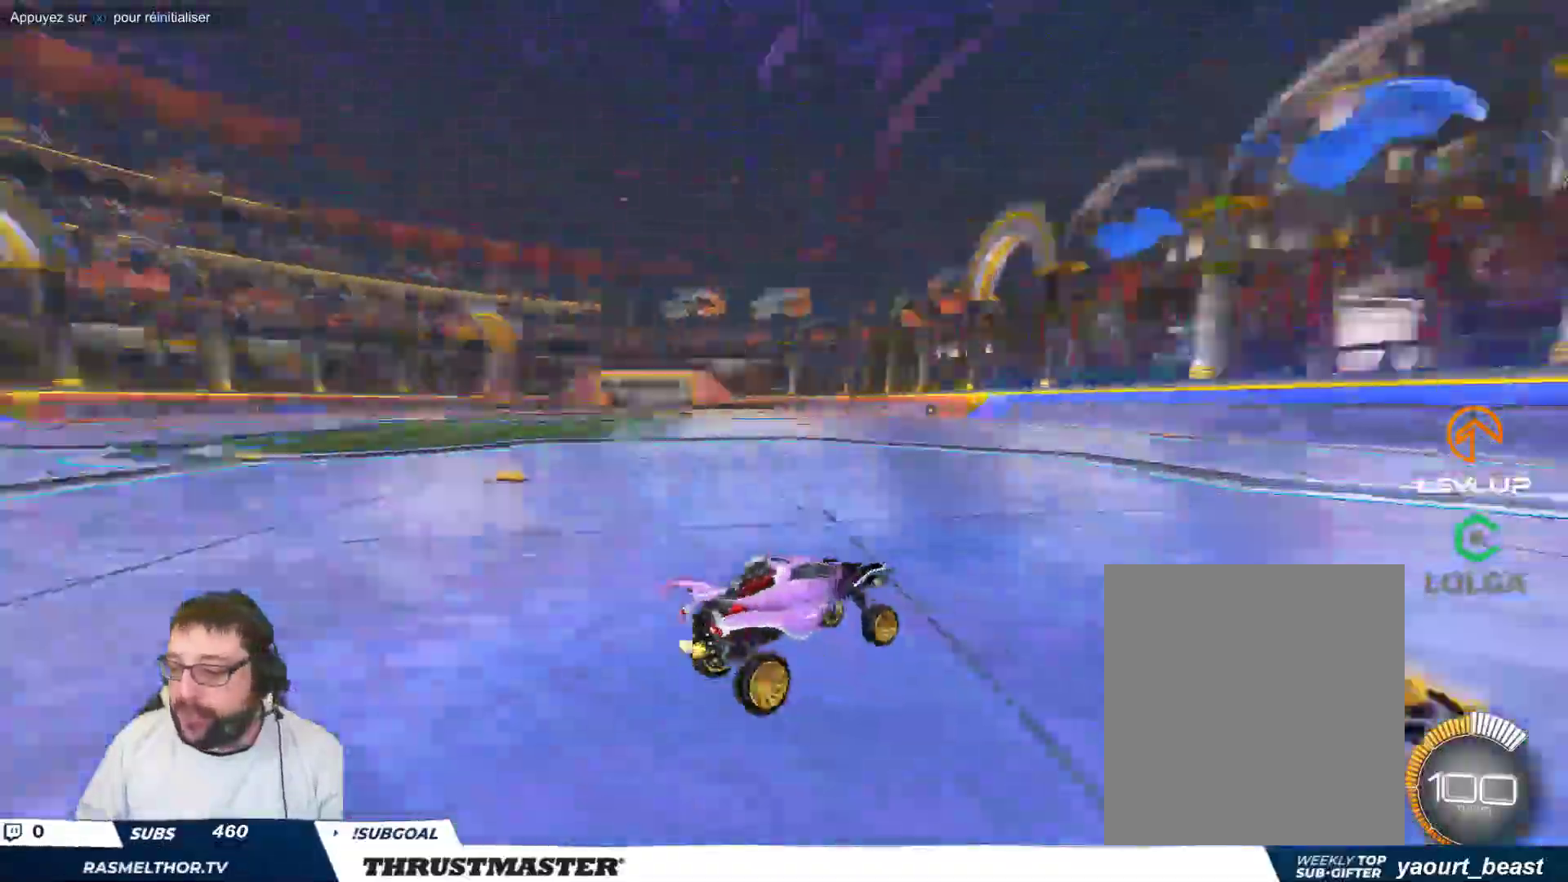
{"buttons": [], "left_stick": "down-right", "events": [[267, "B", "down"], [350, "left_stick", "up-left"], [467, "B", "up"], [483, "left_stick", "down-right"]]}
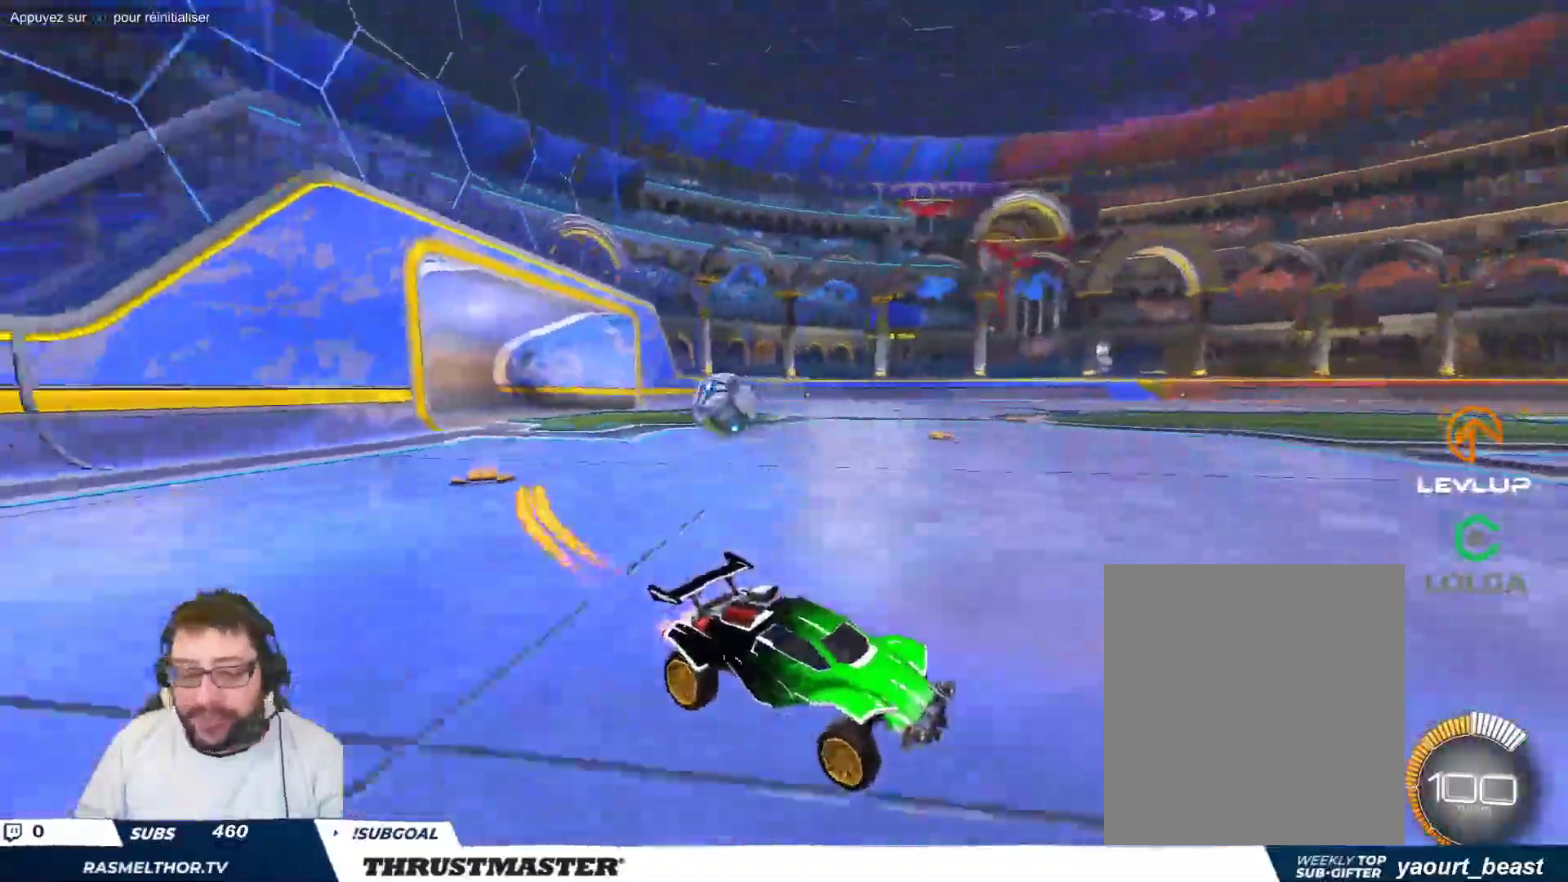
{"buttons": ["B"], "left_stick": "right", "events": [[67, "left_stick", "right"], [400, "B", "down"]]}
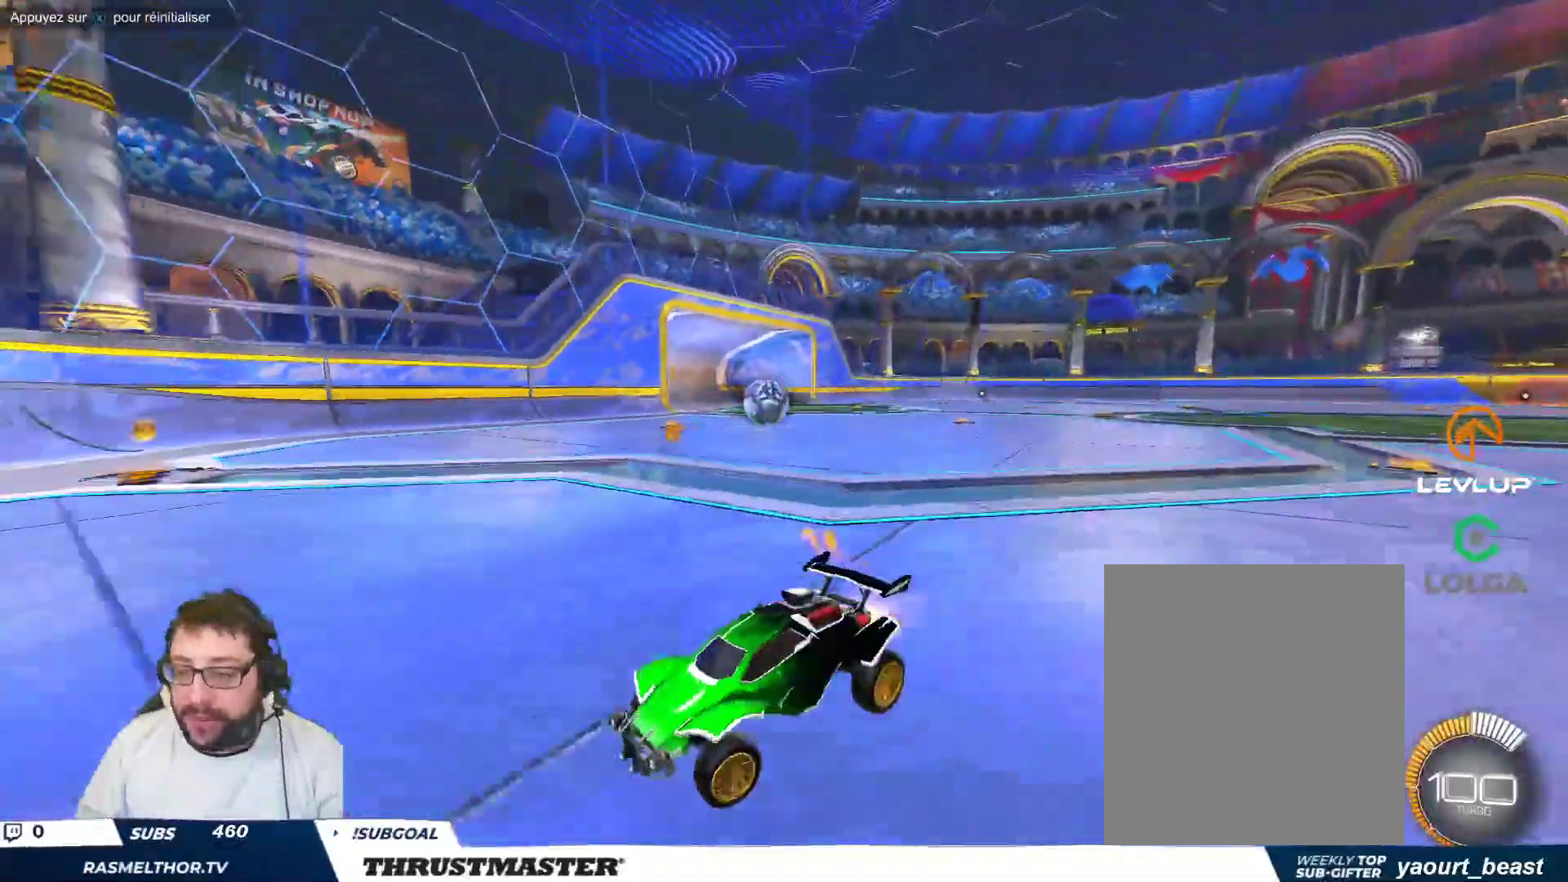
{"buttons": ["B"], "left_stick": "right", "events": []}
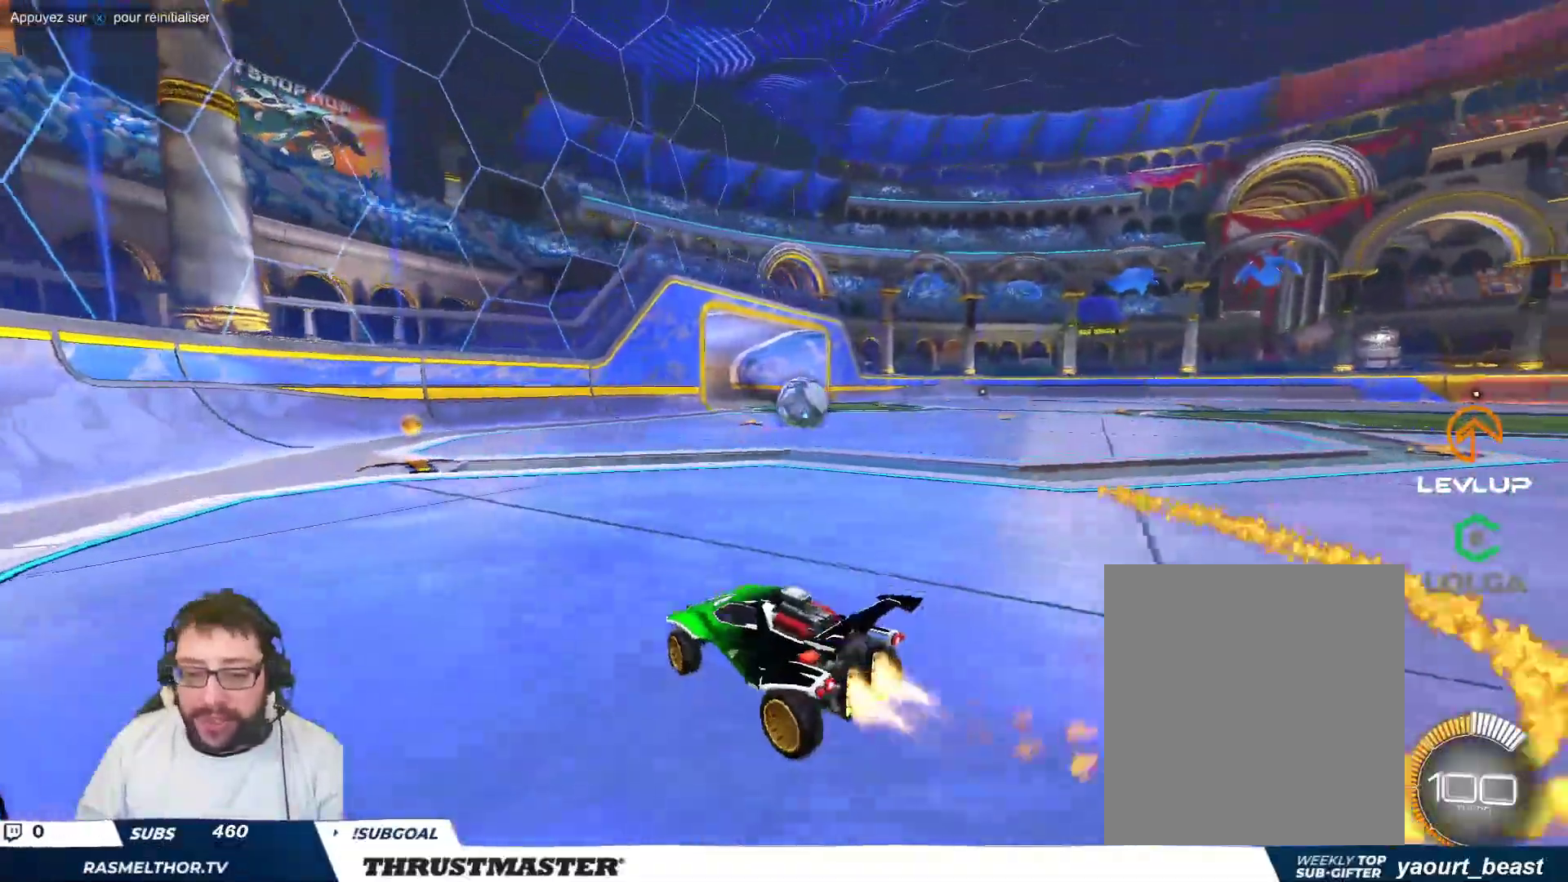
{"buttons": [], "left_stick": "right", "events": [[17, "left_stick", "center"], [50, "Y", "down"], [167, "B", "up"], [167, "Y", "up"], [167, "left_stick", "right"]]}
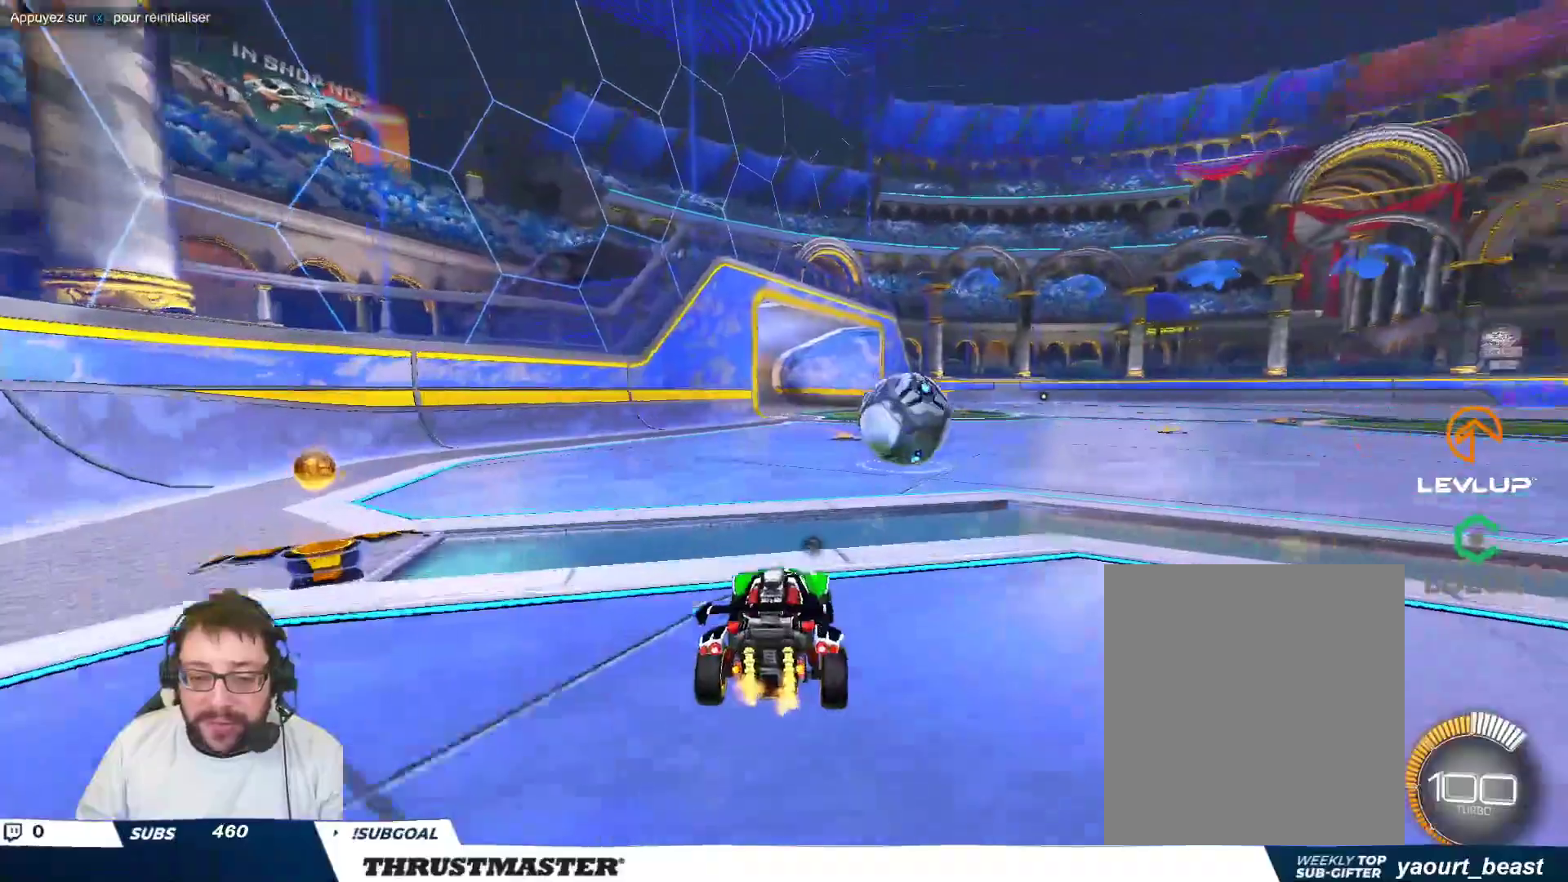
{"buttons": ["B"], "left_stick": "center", "events": [[33, "left_stick", "center"], [400, "B", "down"]]}
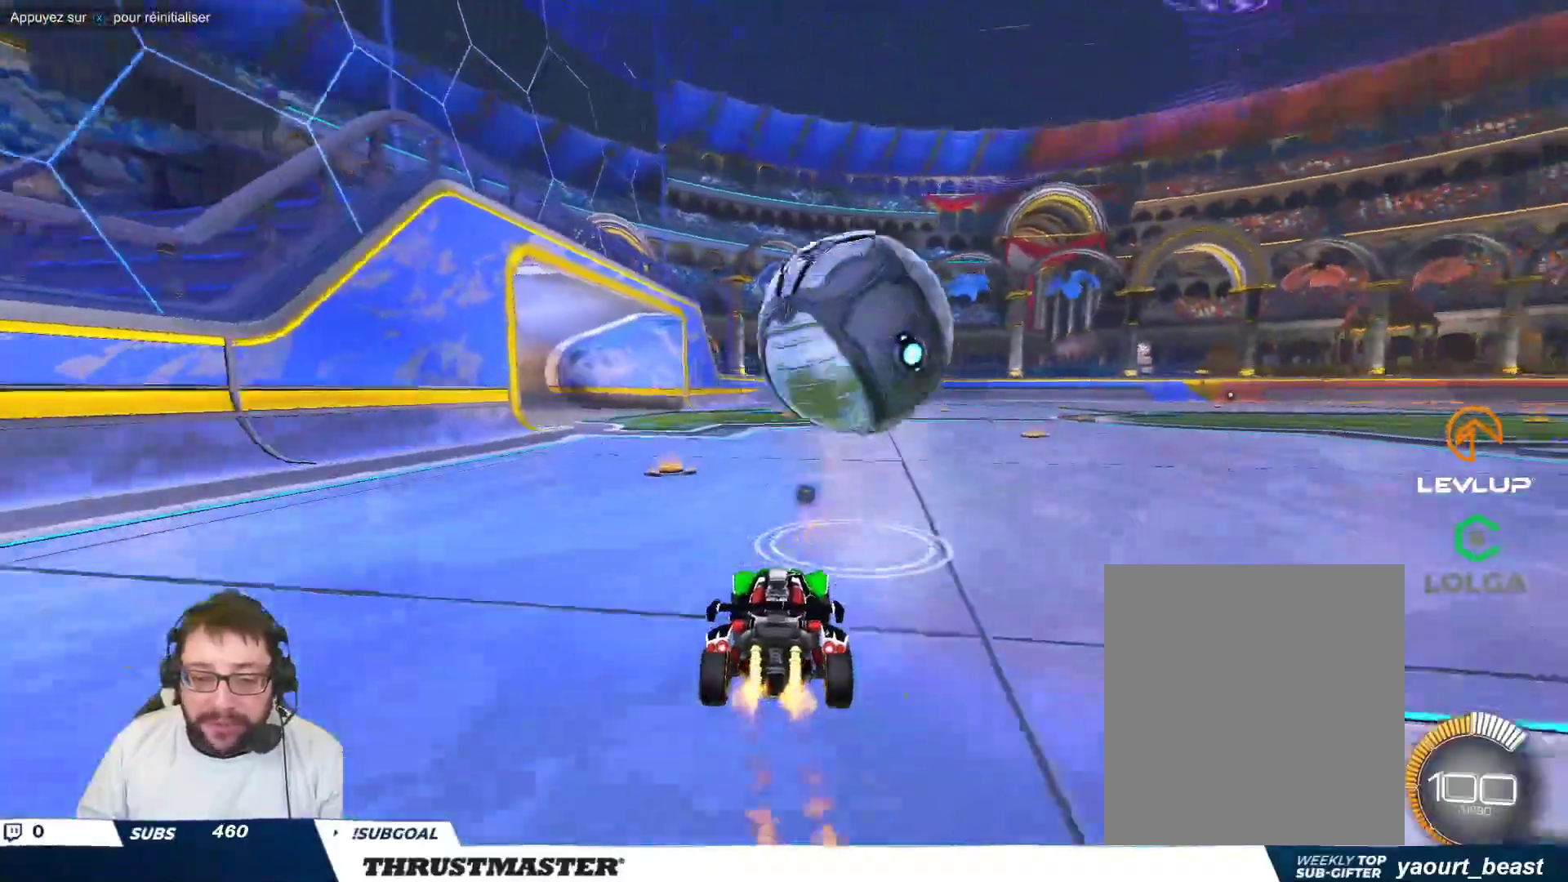
{"buttons": ["B"], "left_stick": "down-left", "events": [[50, "B", "up"], [183, "A", "down"], [183, "B", "down"], [183, "left_stick", "down-right"], [250, "left_stick", "down"], [400, "left_stick", "down-left"], [450, "A", "up"]]}
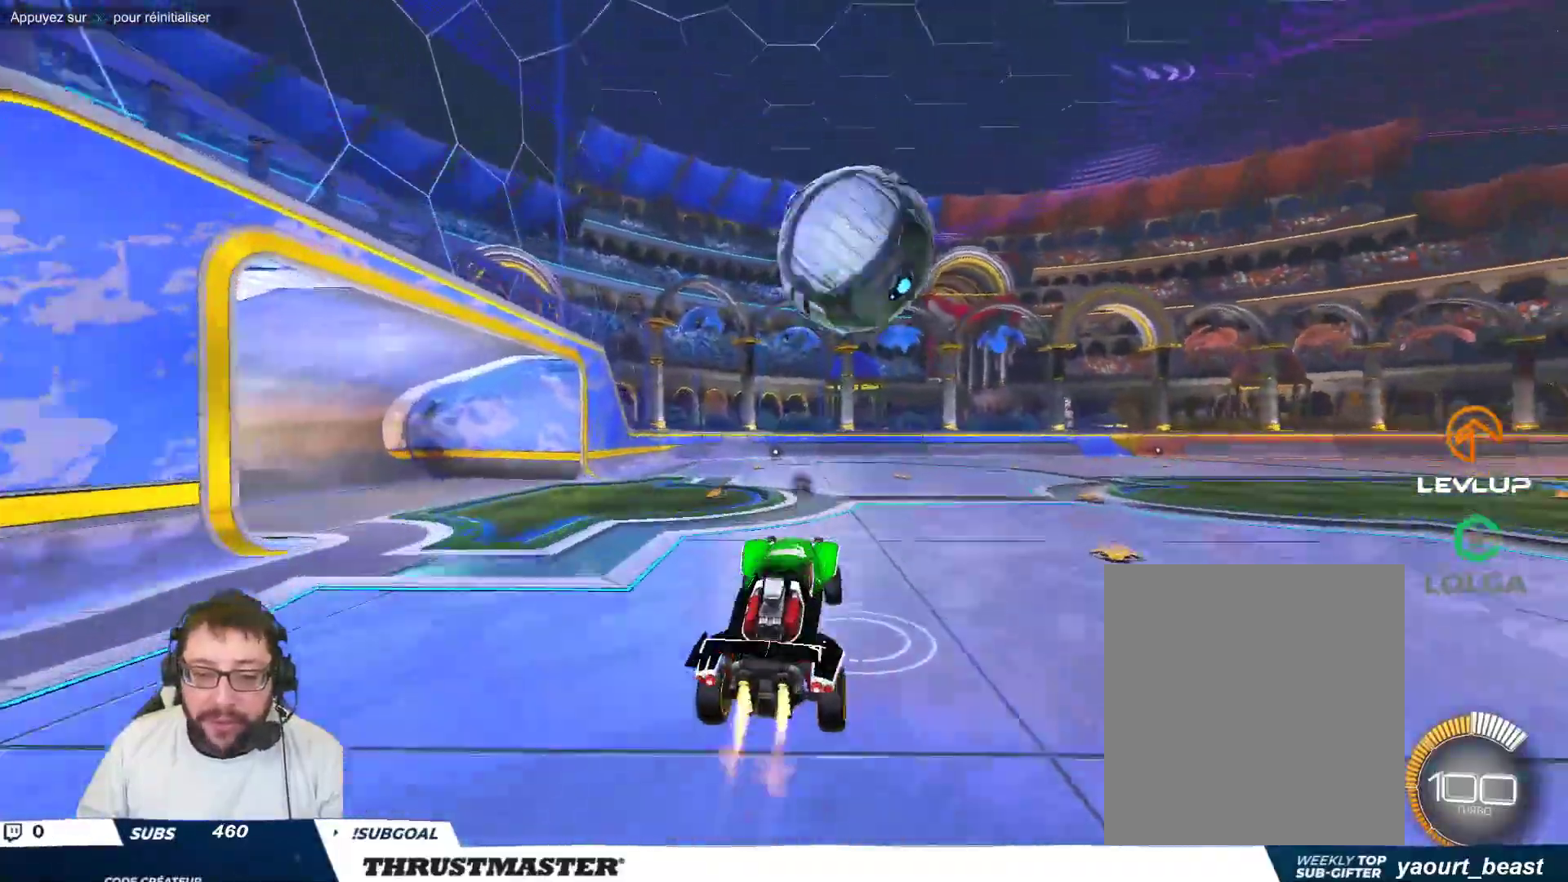
{"buttons": ["B"], "left_stick": "center", "events": [[67, "left_stick", "up-left"], [133, "left_stick", "up"], [250, "left_stick", "center"]]}
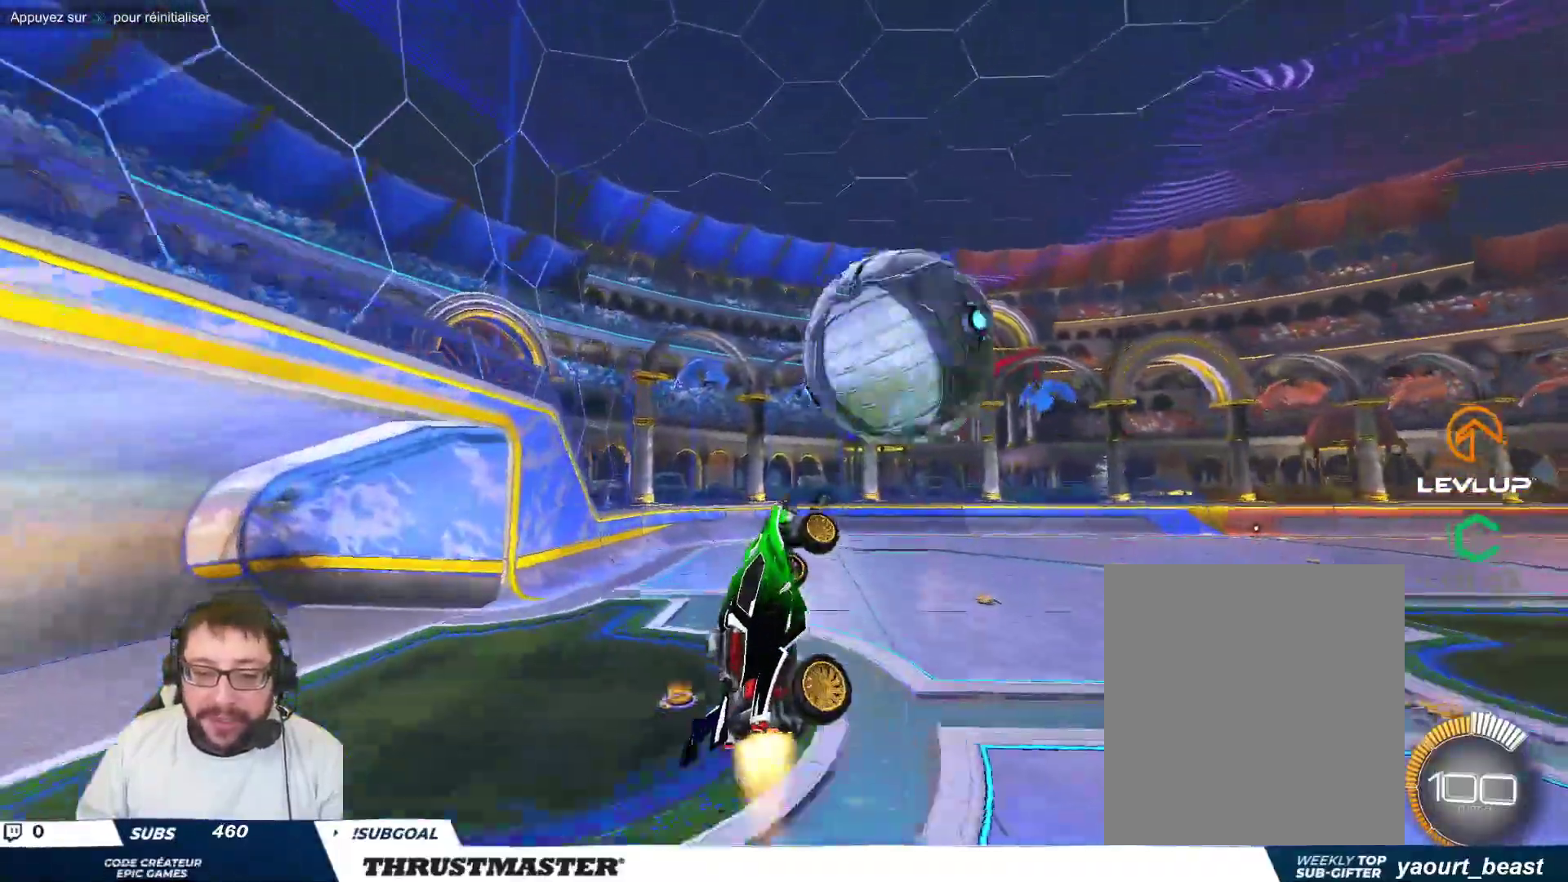
{"buttons": [], "left_stick": "down-right", "events": [[67, "left_stick", "up-left"], [117, "left_stick", "up-right"], [133, "A", "down"], [200, "A", "up"], [217, "B", "up"], [233, "left_stick", "down-right"]]}
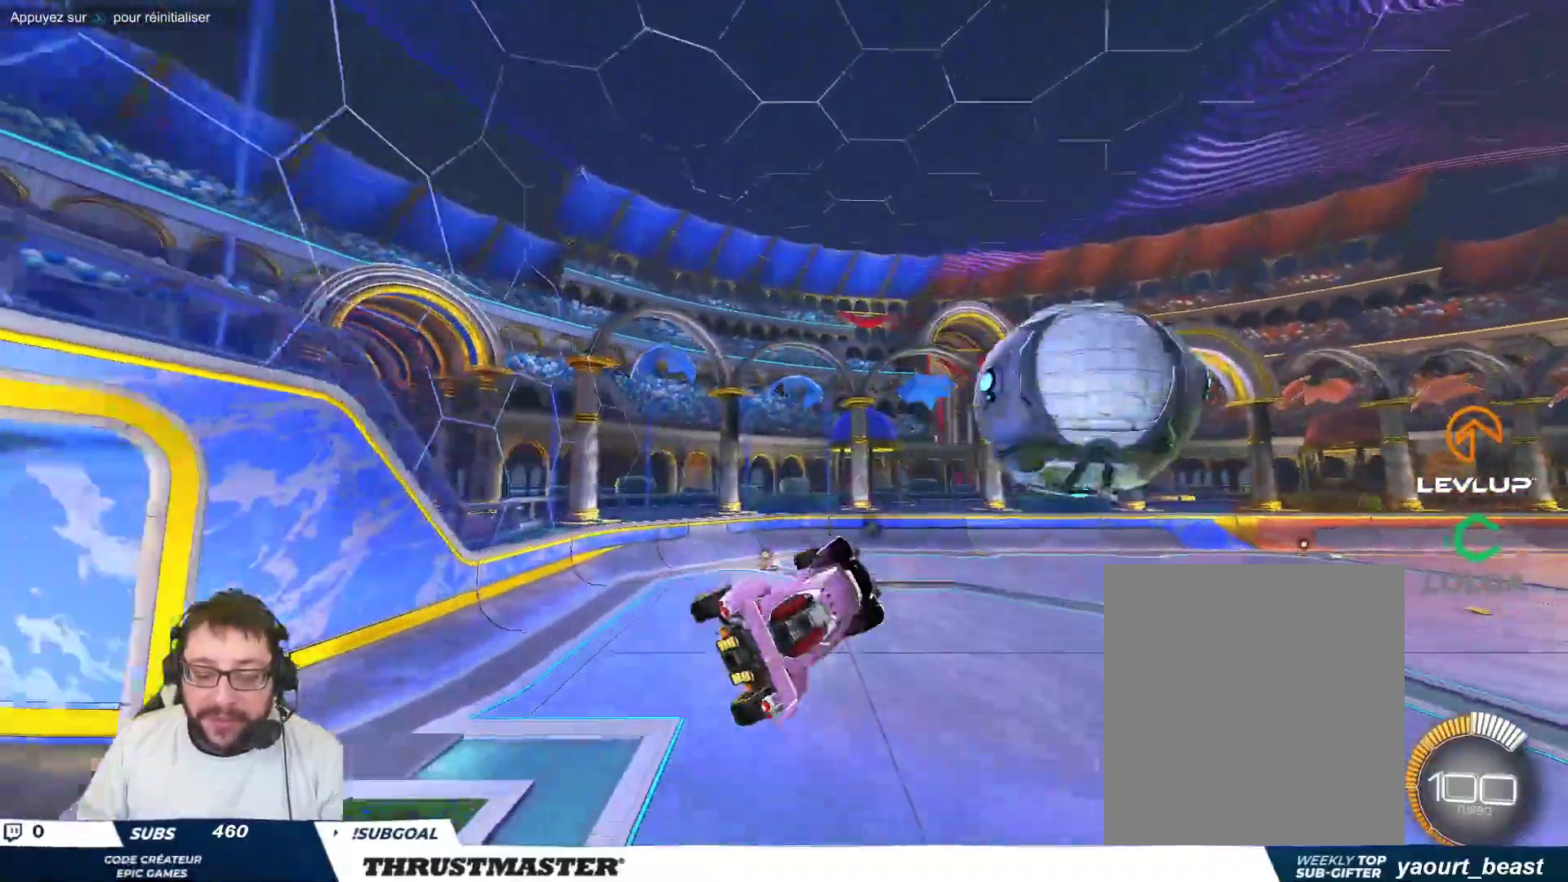
{"buttons": [], "left_stick": "down-right"}
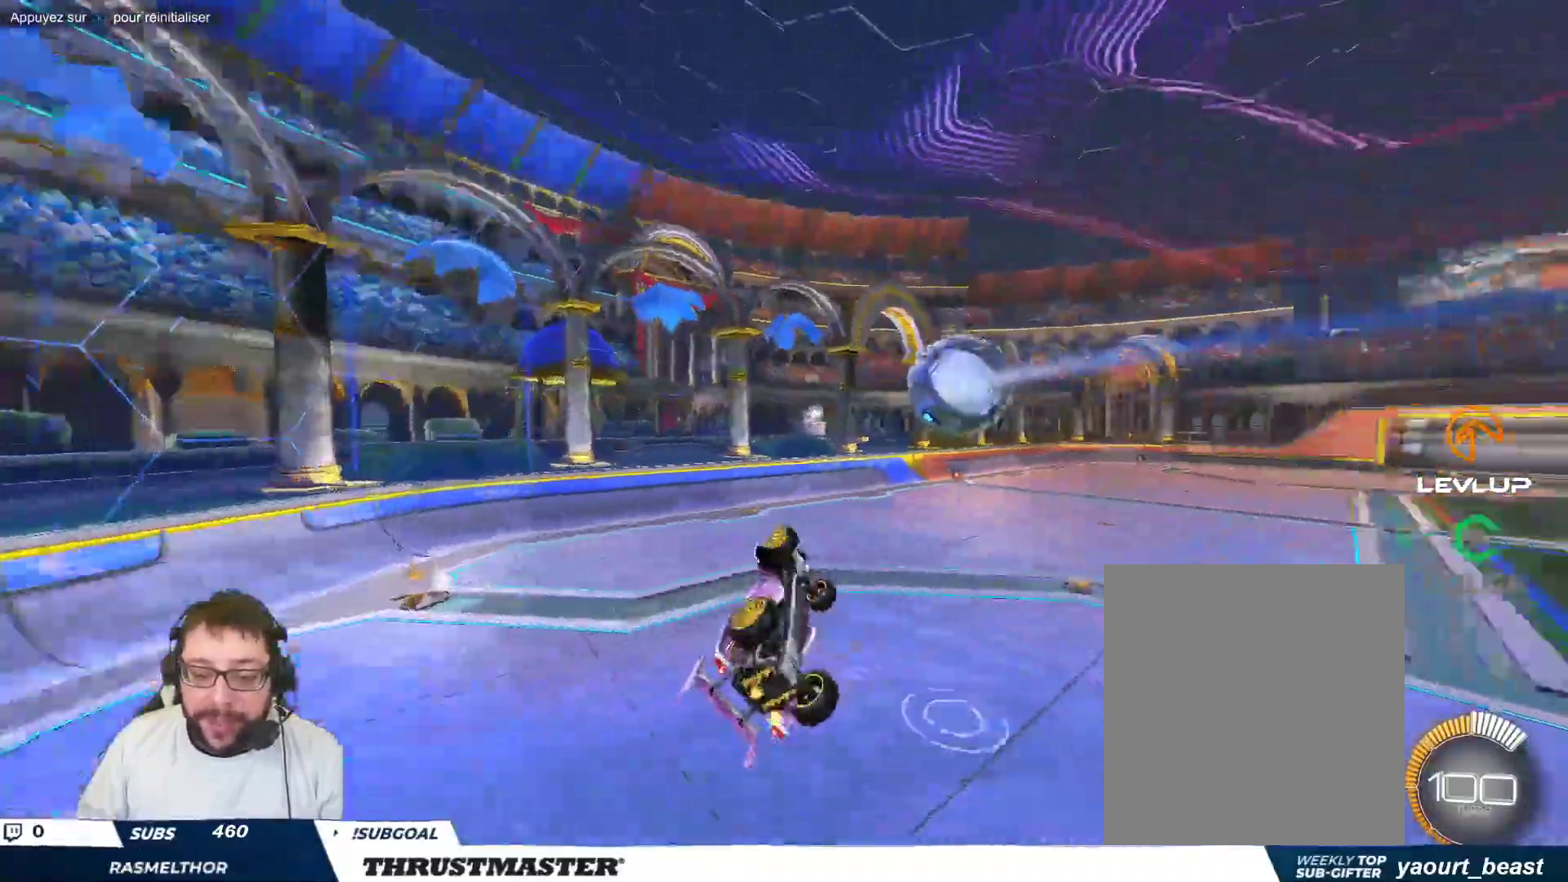
{"buttons": ["B"], "left_stick": "center", "events": [[33, "left_stick", "right"], [383, "left_stick", "center"], [417, "B", "down"]]}